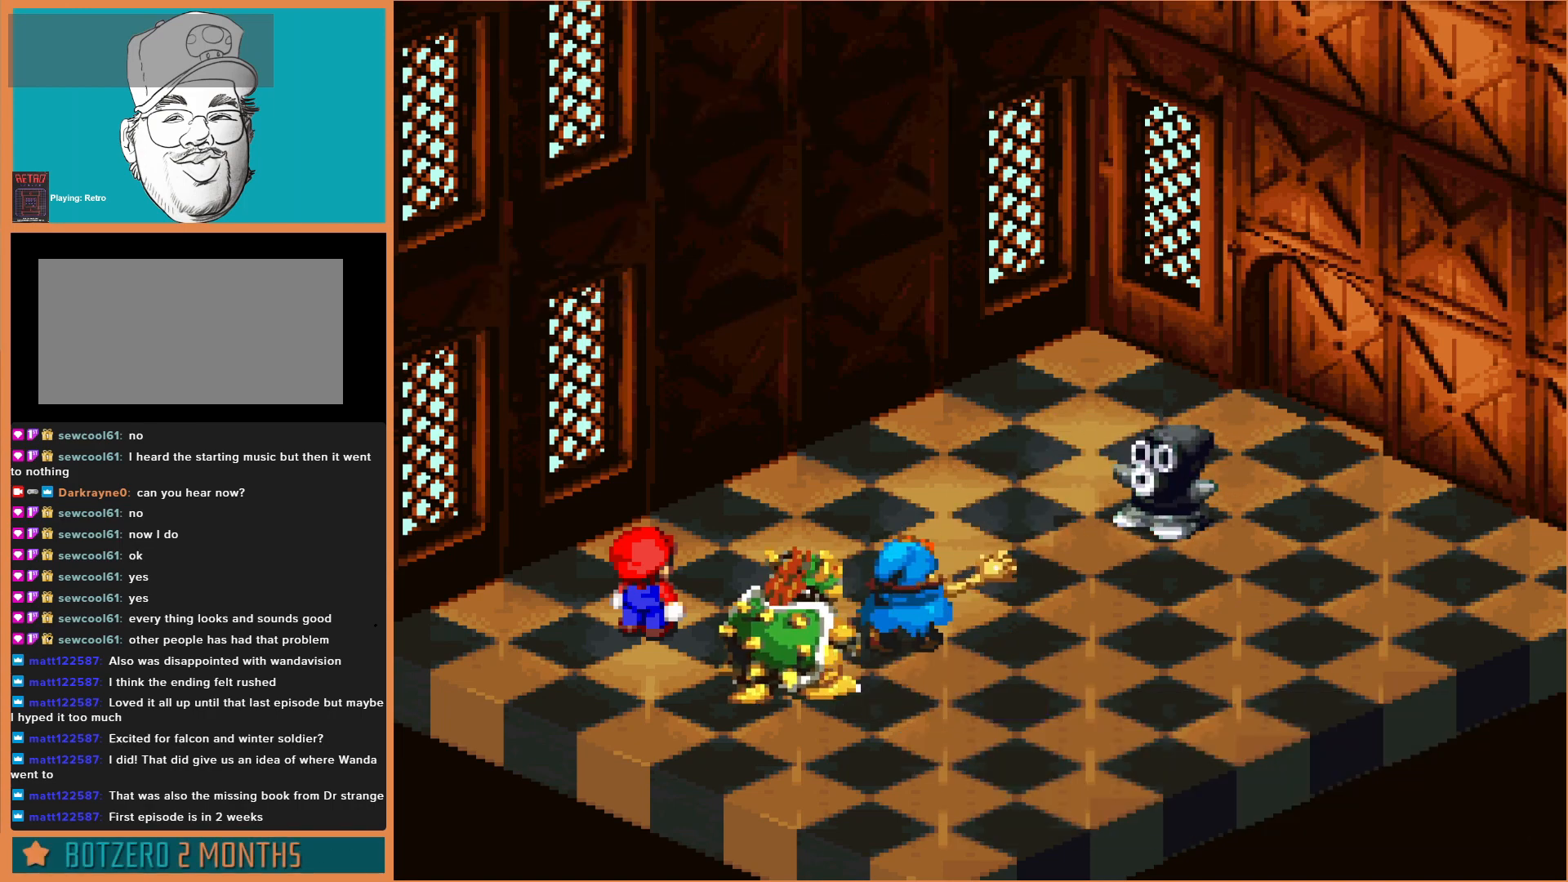
Gameplay with a controller (Nintendo layout); each line is a JSON object with the inputs held at the frame after it. "events" lists button and stick changes between this image and that frame as [ms after this image, input, new state], when the widget could be followed in between. Not read: L3 R3.
{"buttons": [], "events": []}
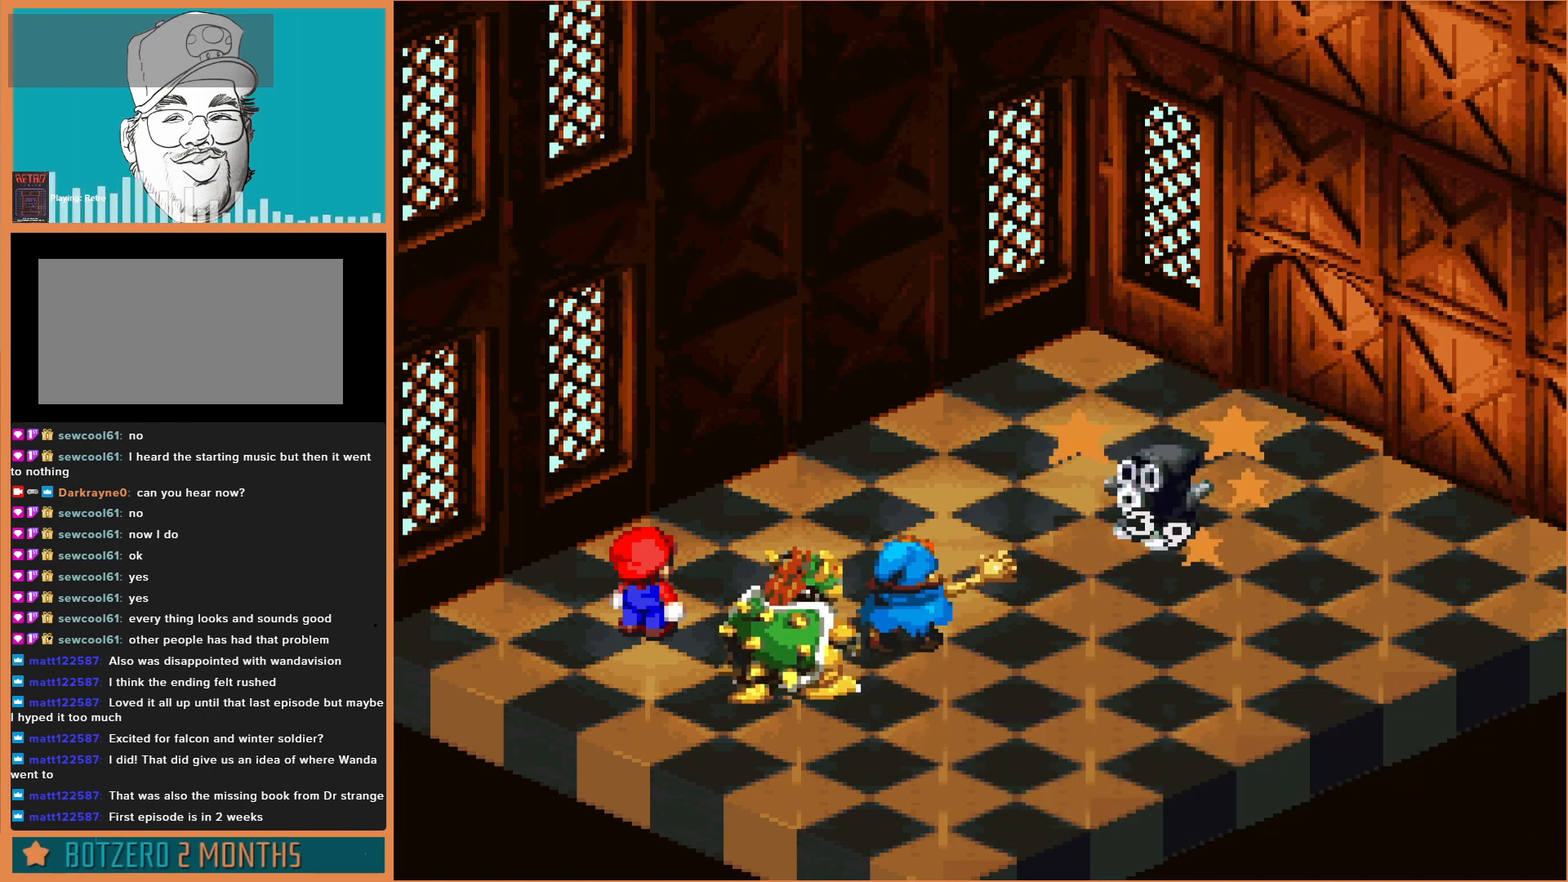
{"buttons": [], "events": []}
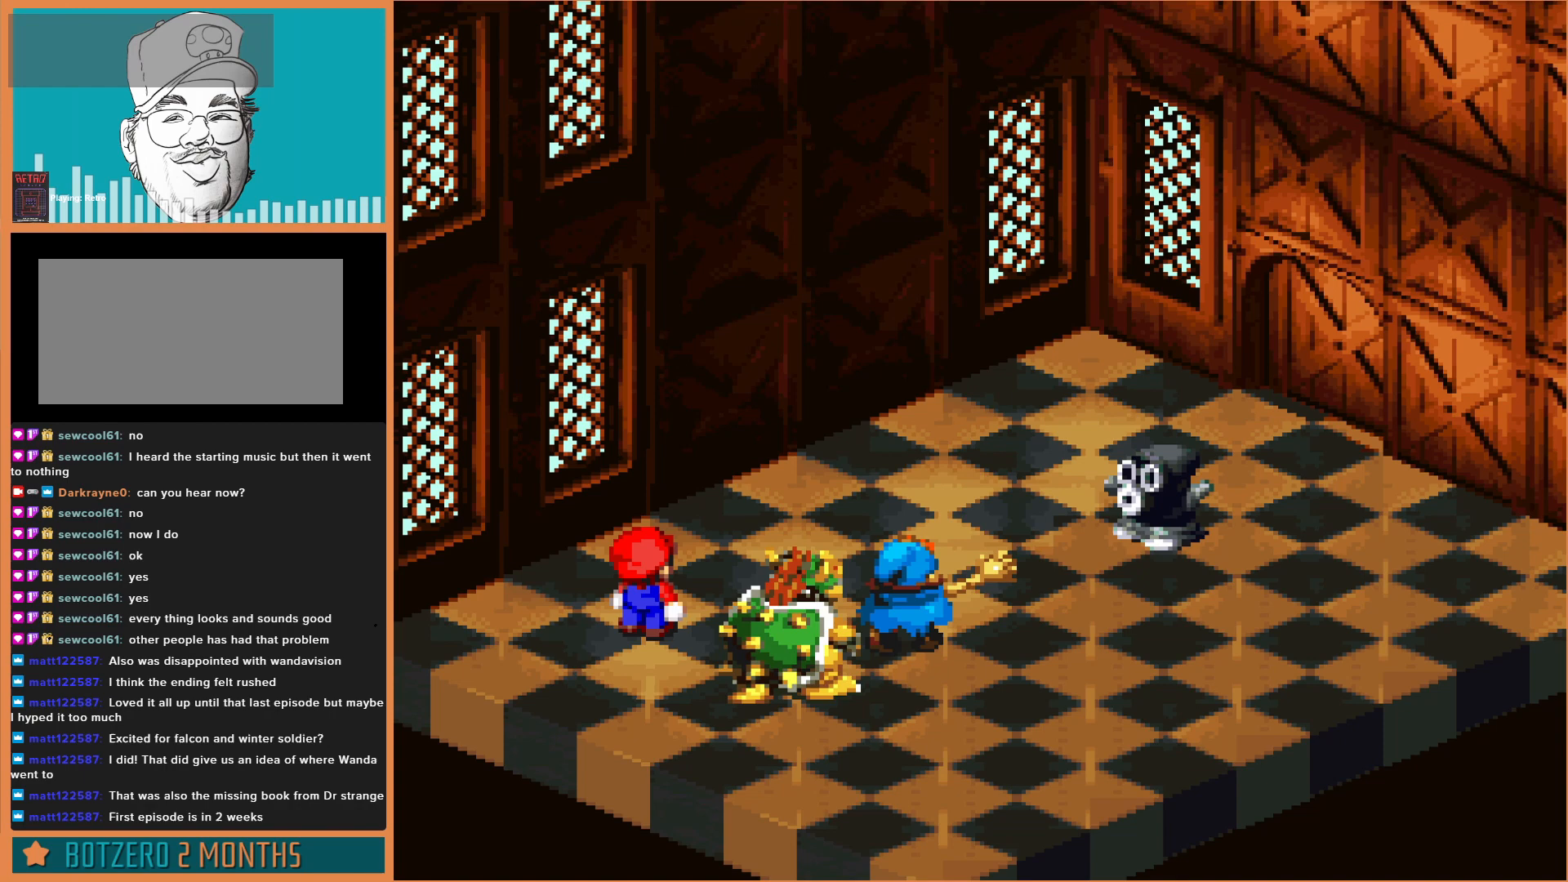
{"buttons": [], "events": []}
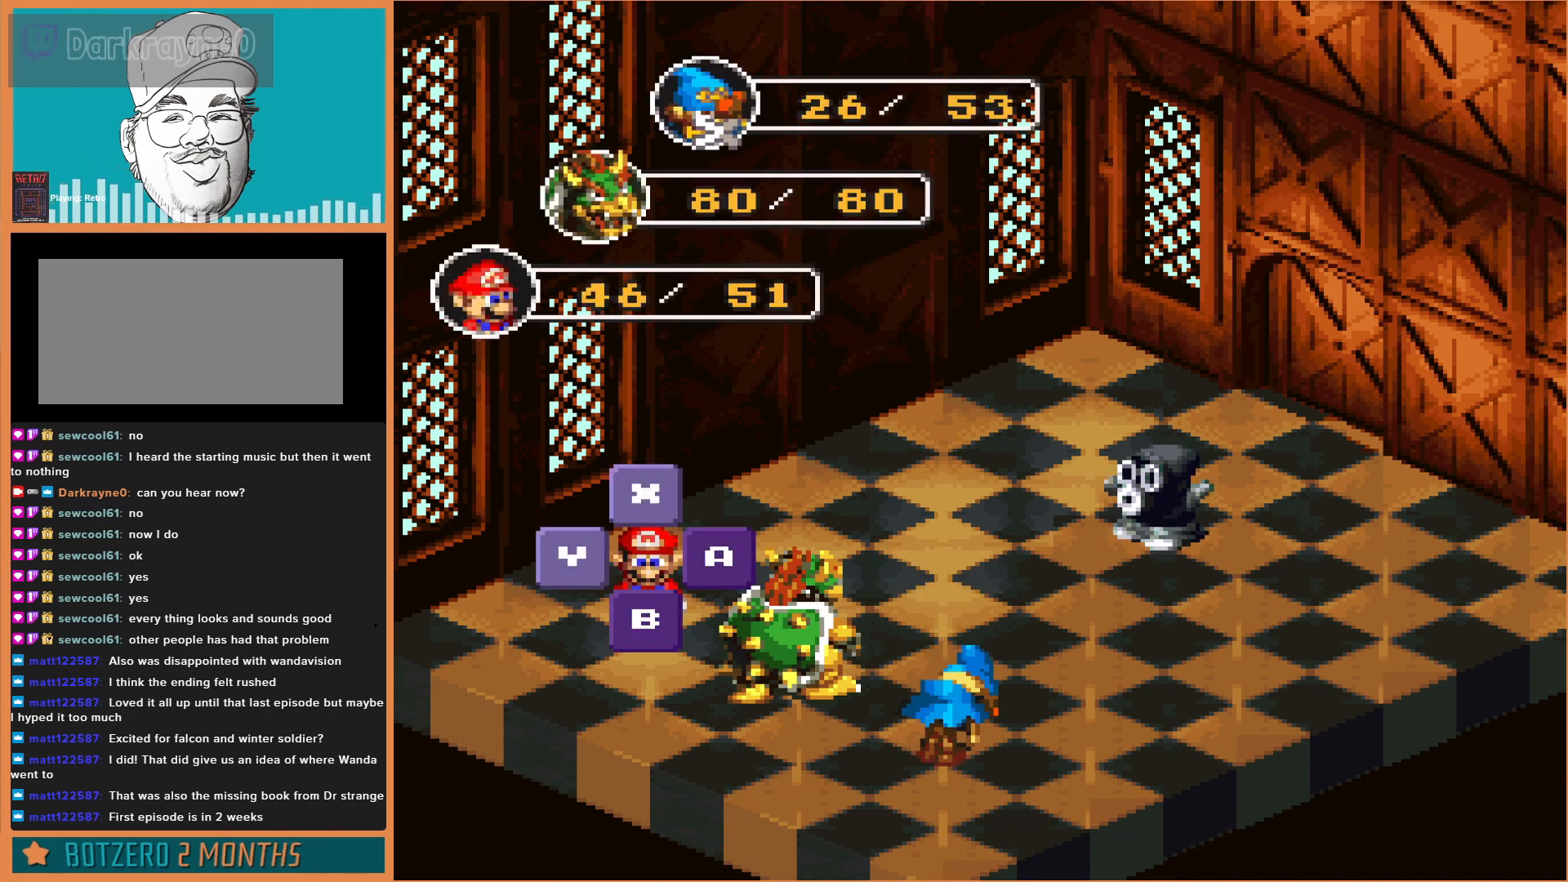
{"buttons": [], "events": []}
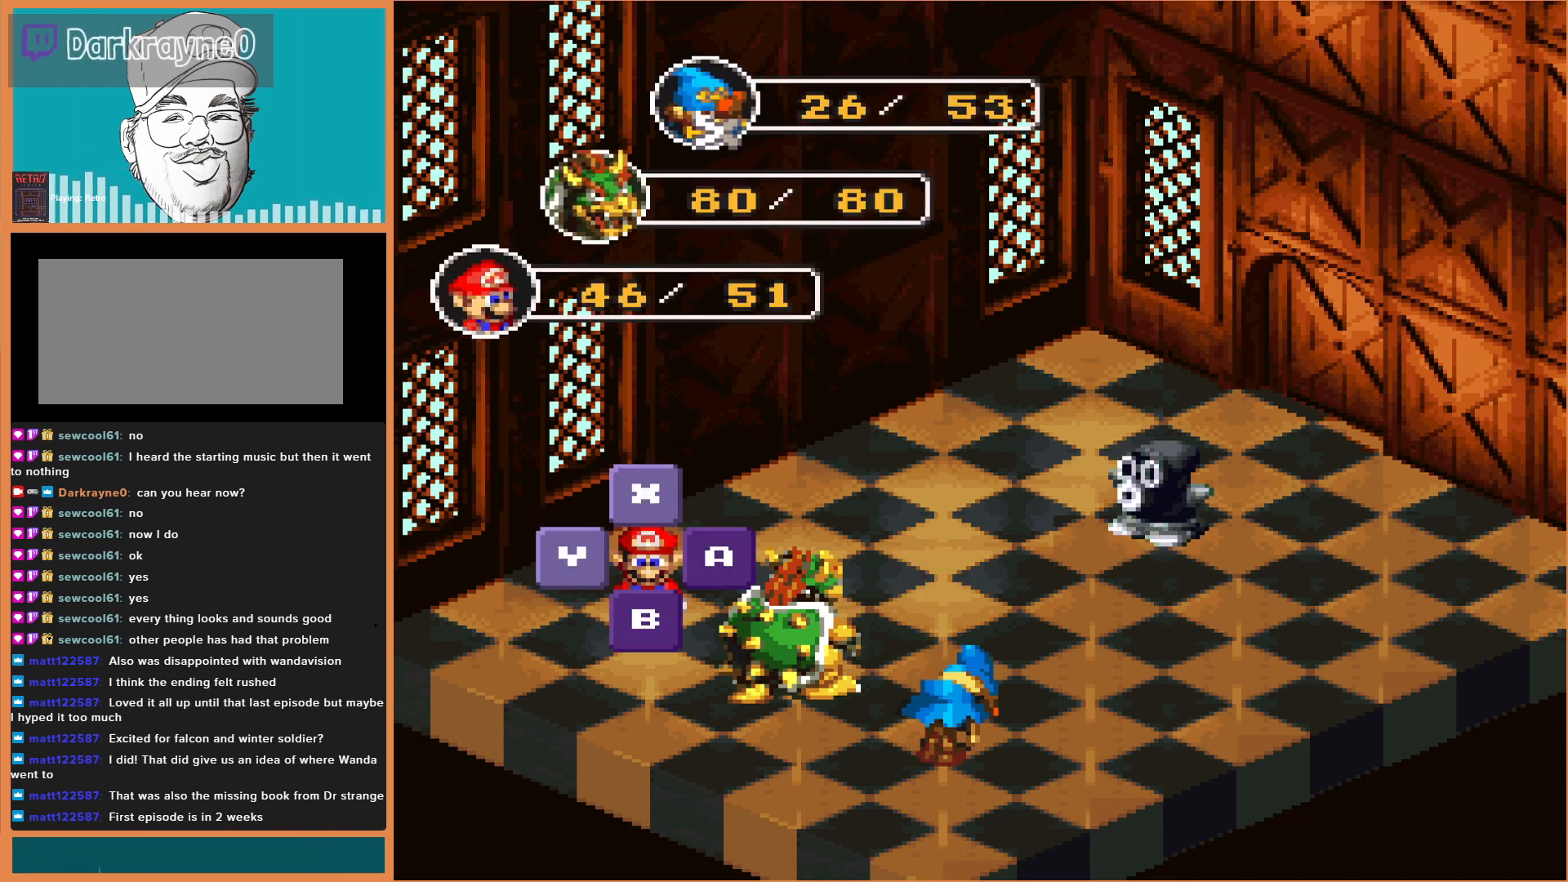
{"buttons": [], "events": []}
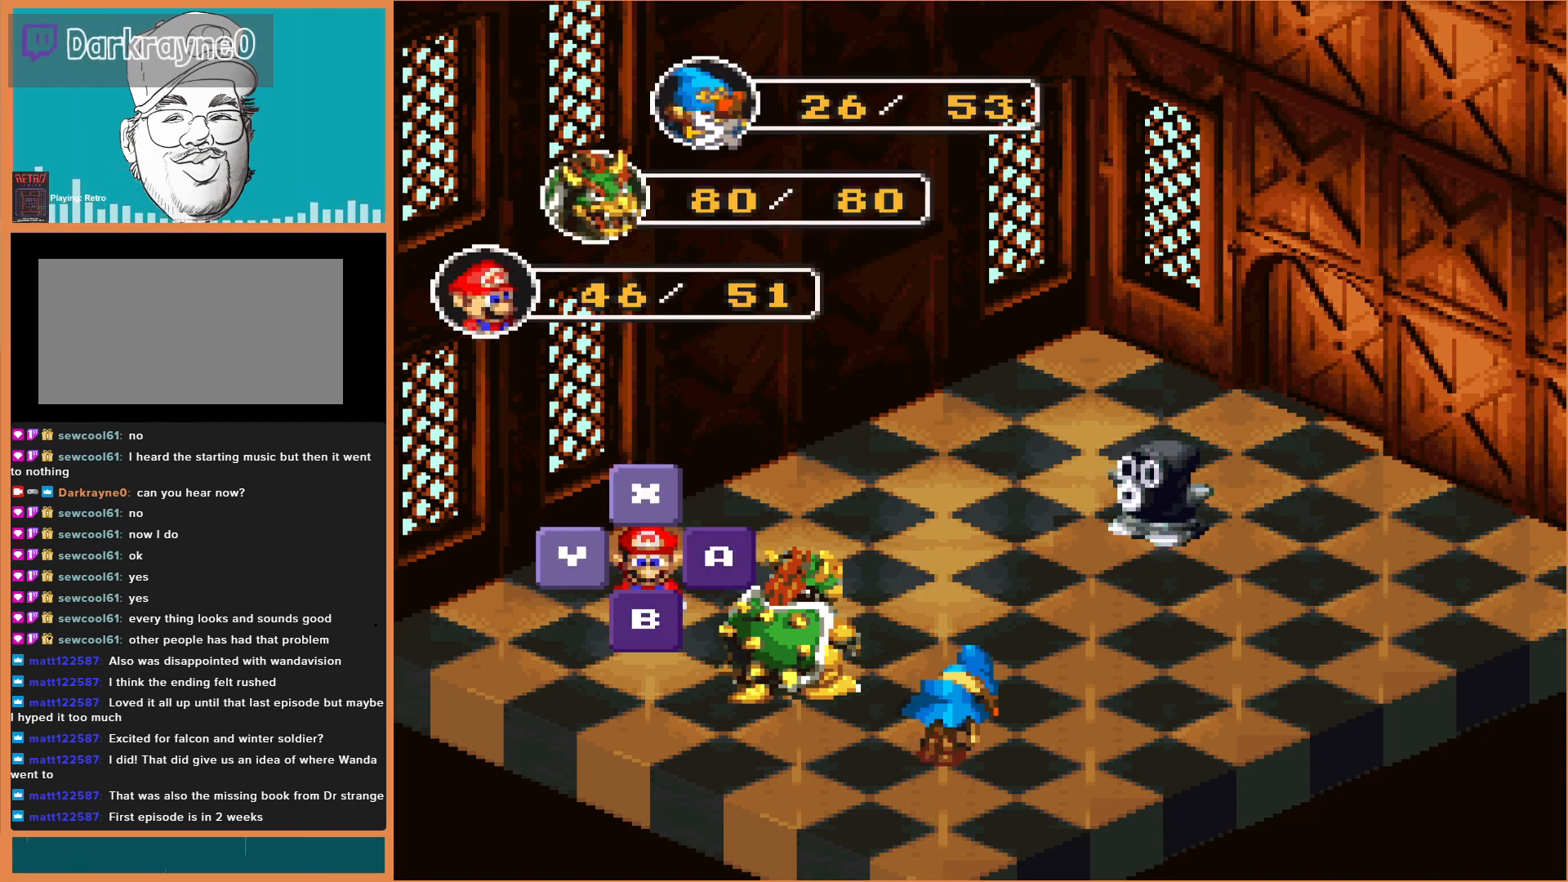
{"buttons": [], "events": [[200, "A", "down"], [400, "A", "up"]]}
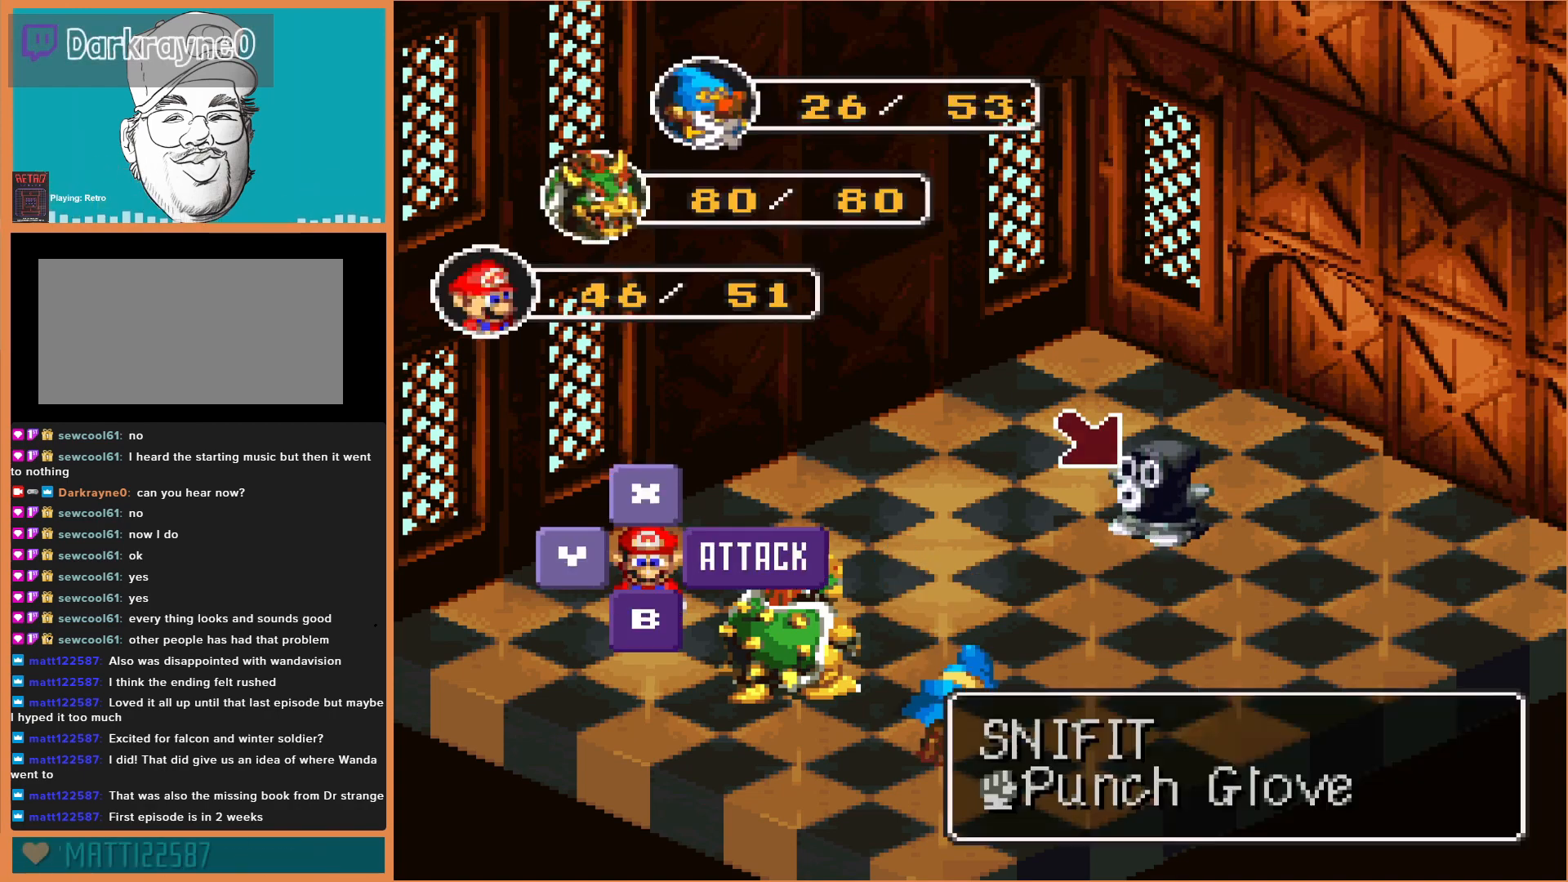
{"buttons": [], "events": []}
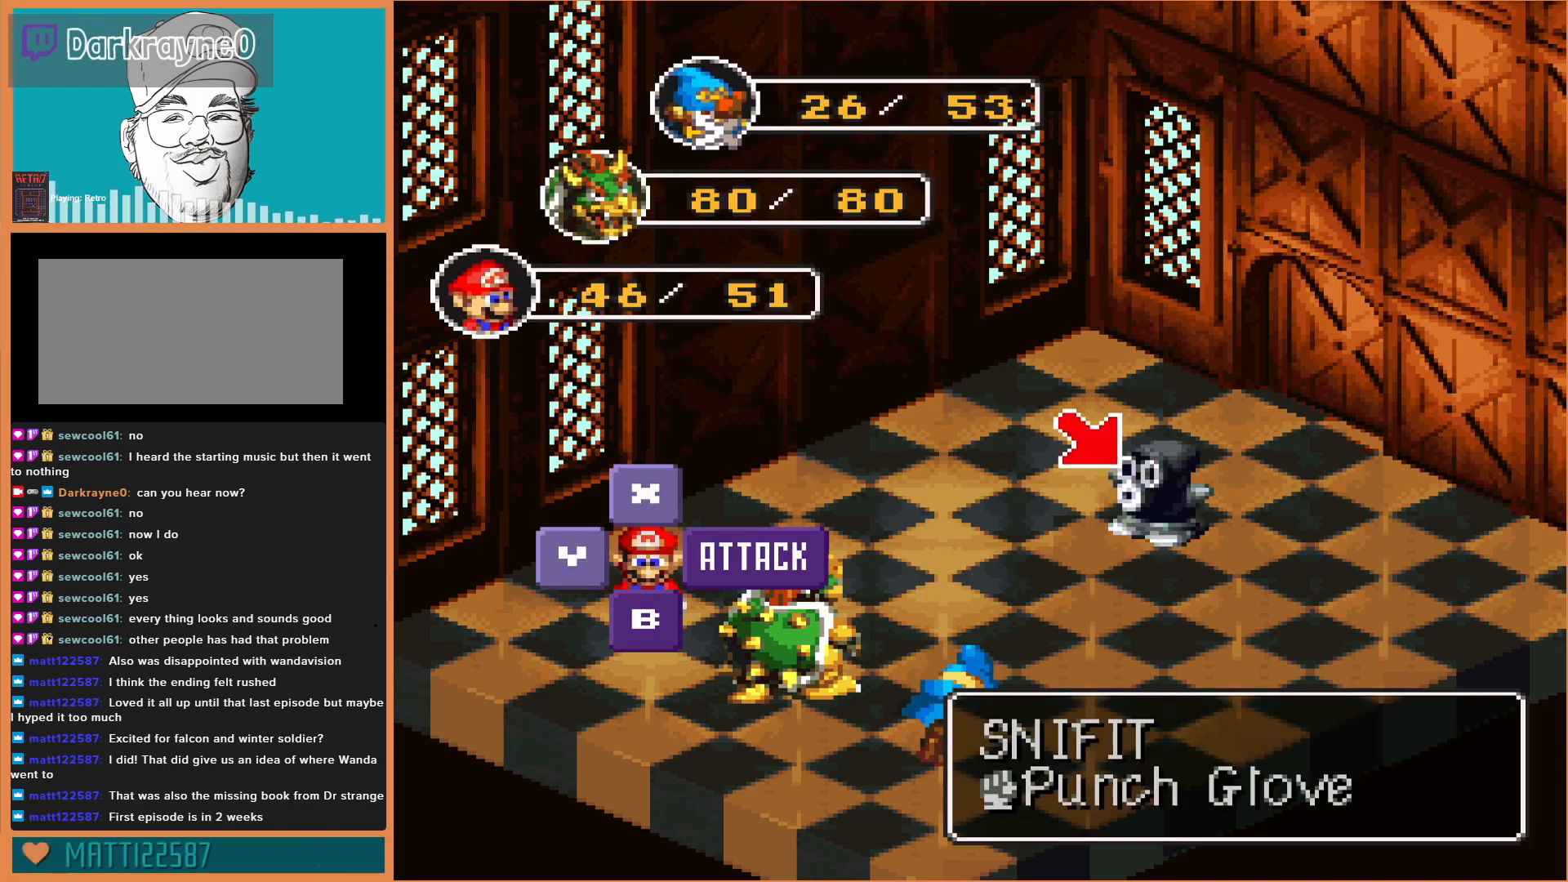
{"buttons": ["A"], "events": [[333, "A", "down"]]}
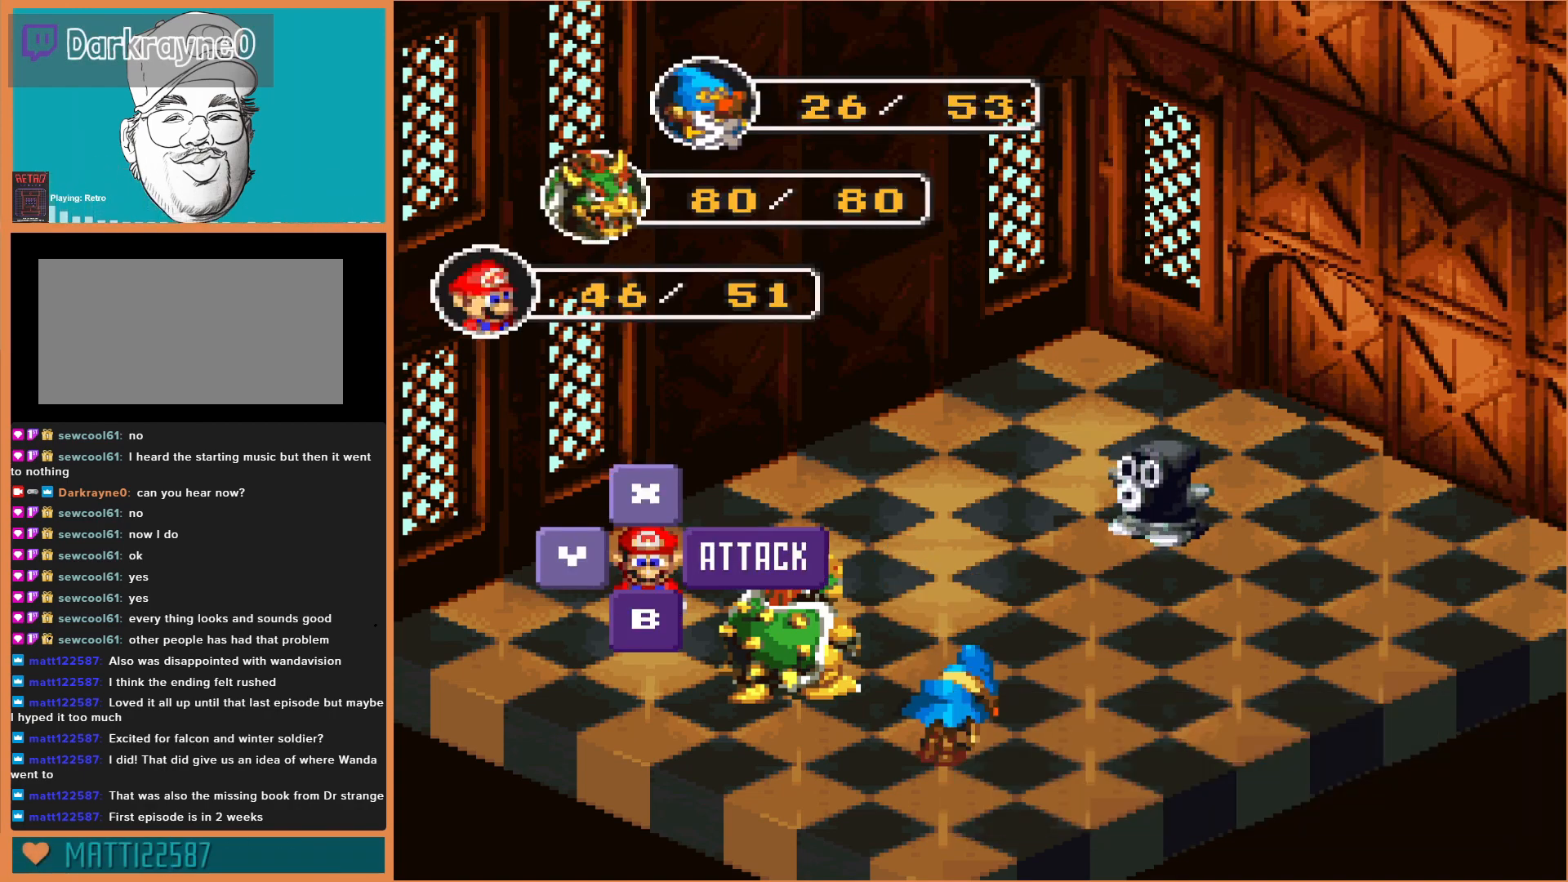
{"buttons": [], "events": [[33, "A", "up"]]}
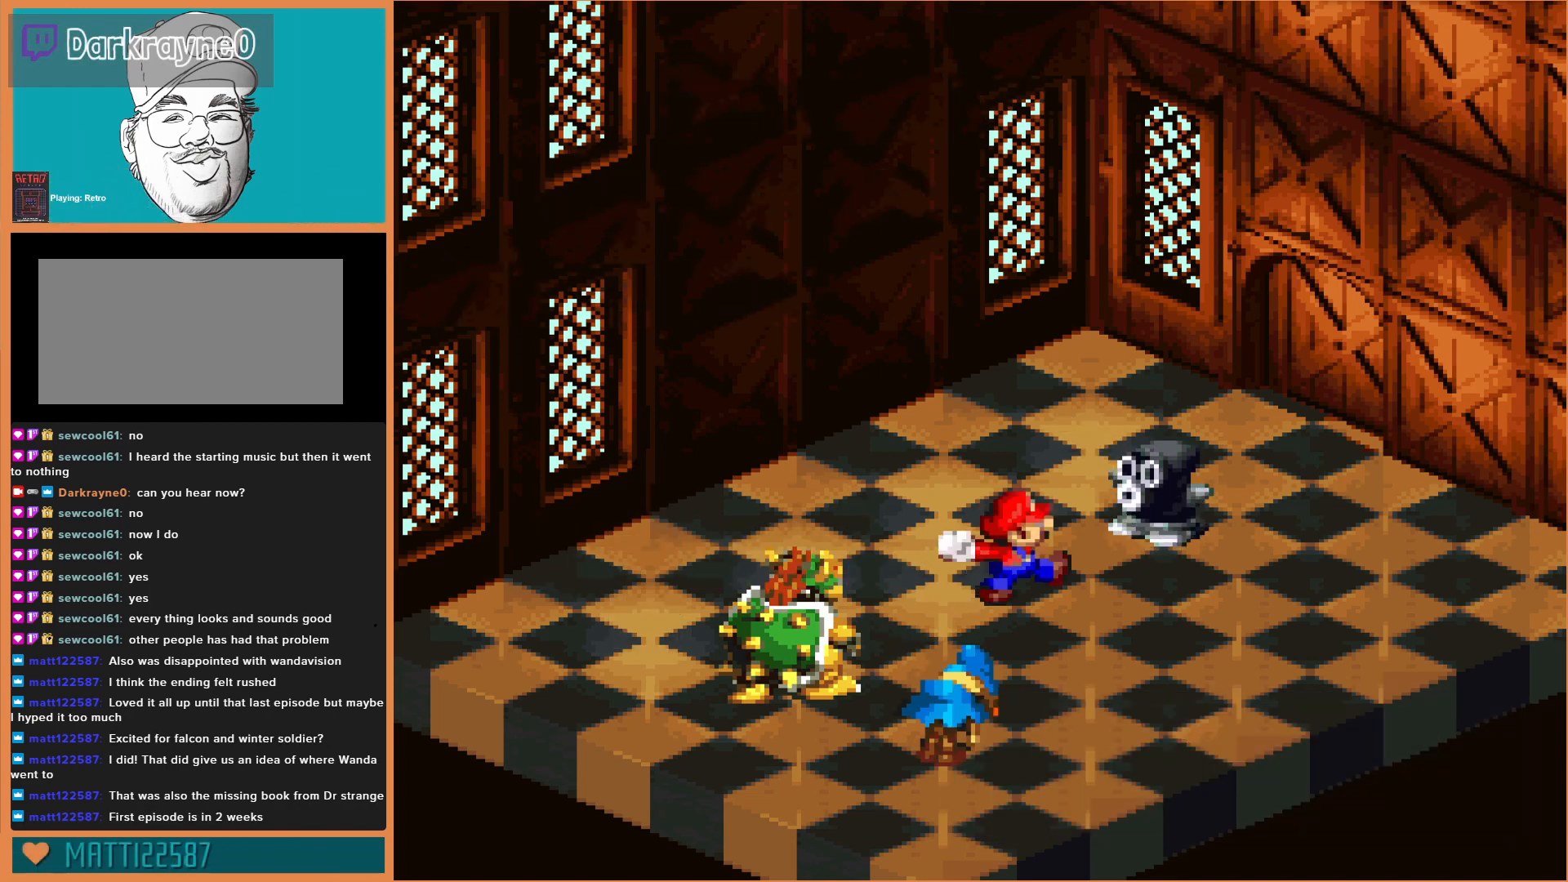
{"buttons": [], "events": []}
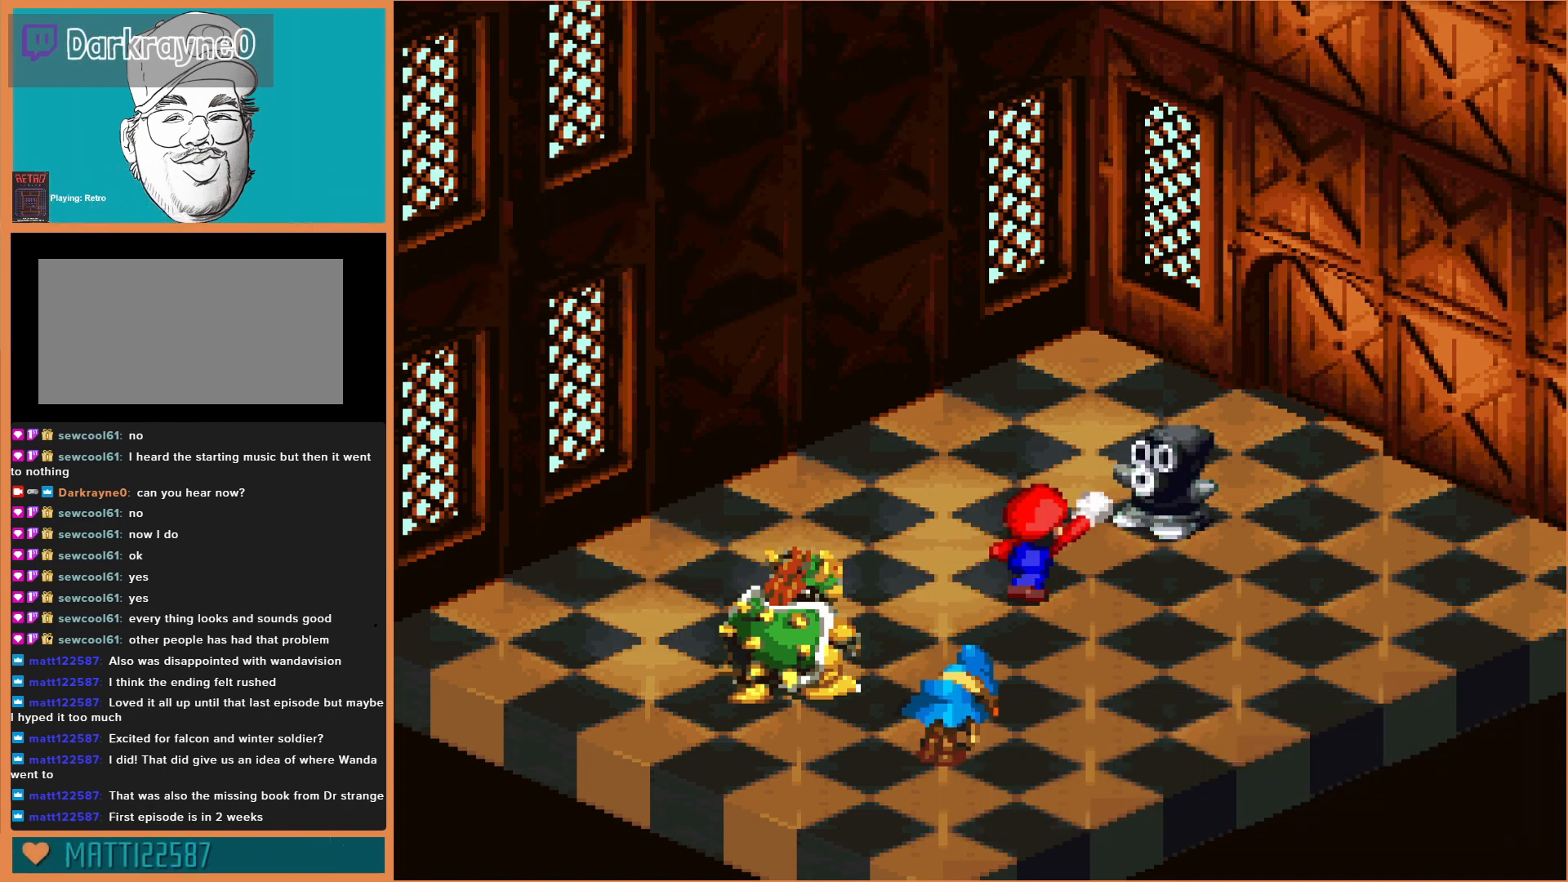
{"buttons": [], "events": [[100, "A", "down"], [367, "A", "up"]]}
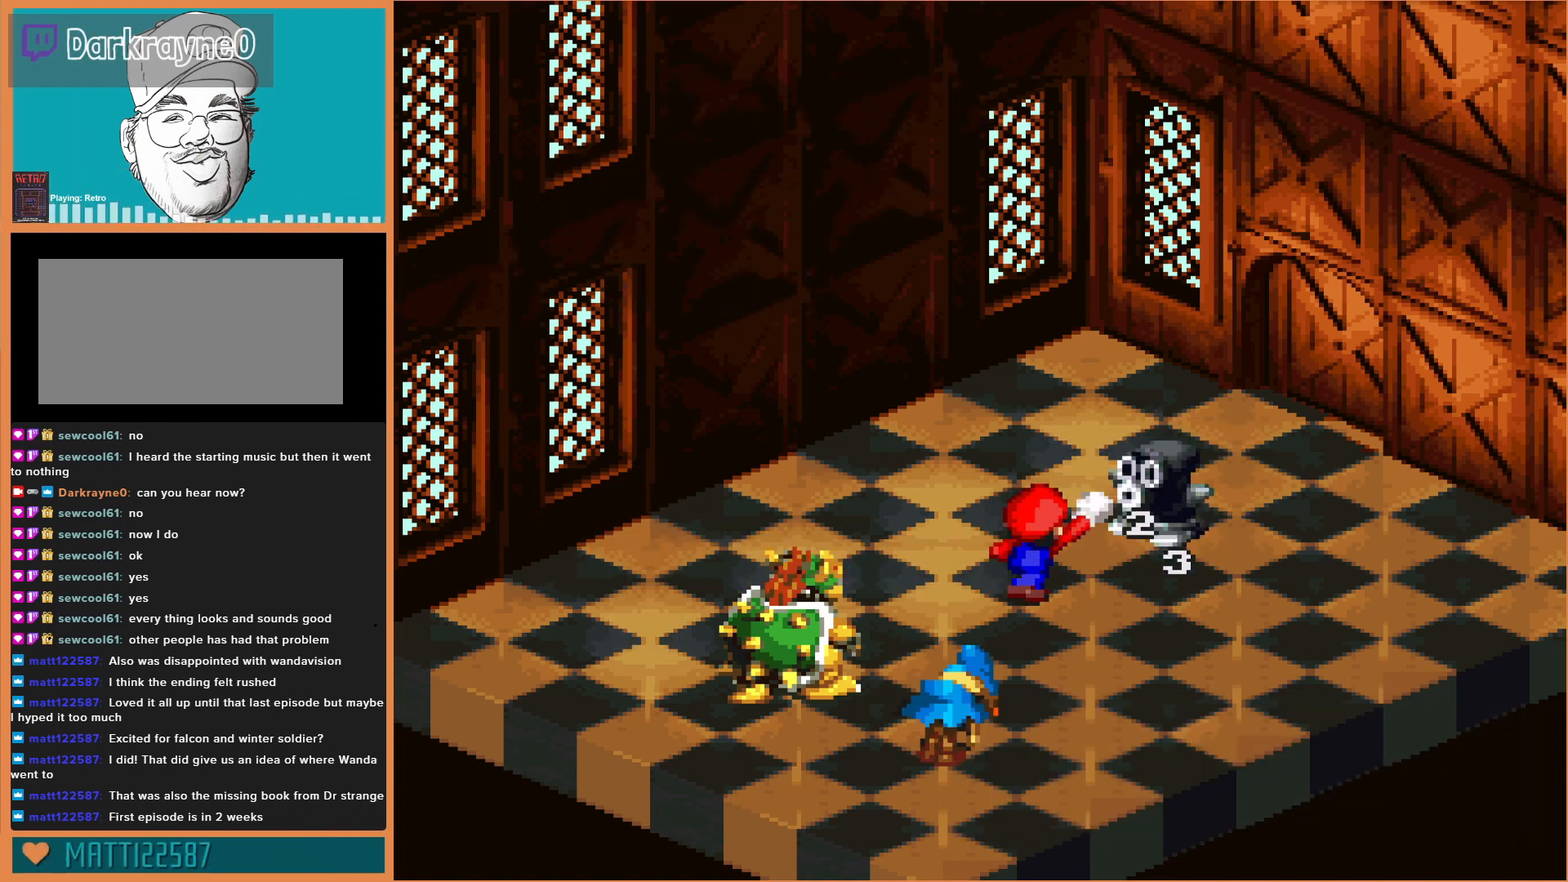
{"buttons": [], "events": [[133, "A", "down"], [367, "A", "up"]]}
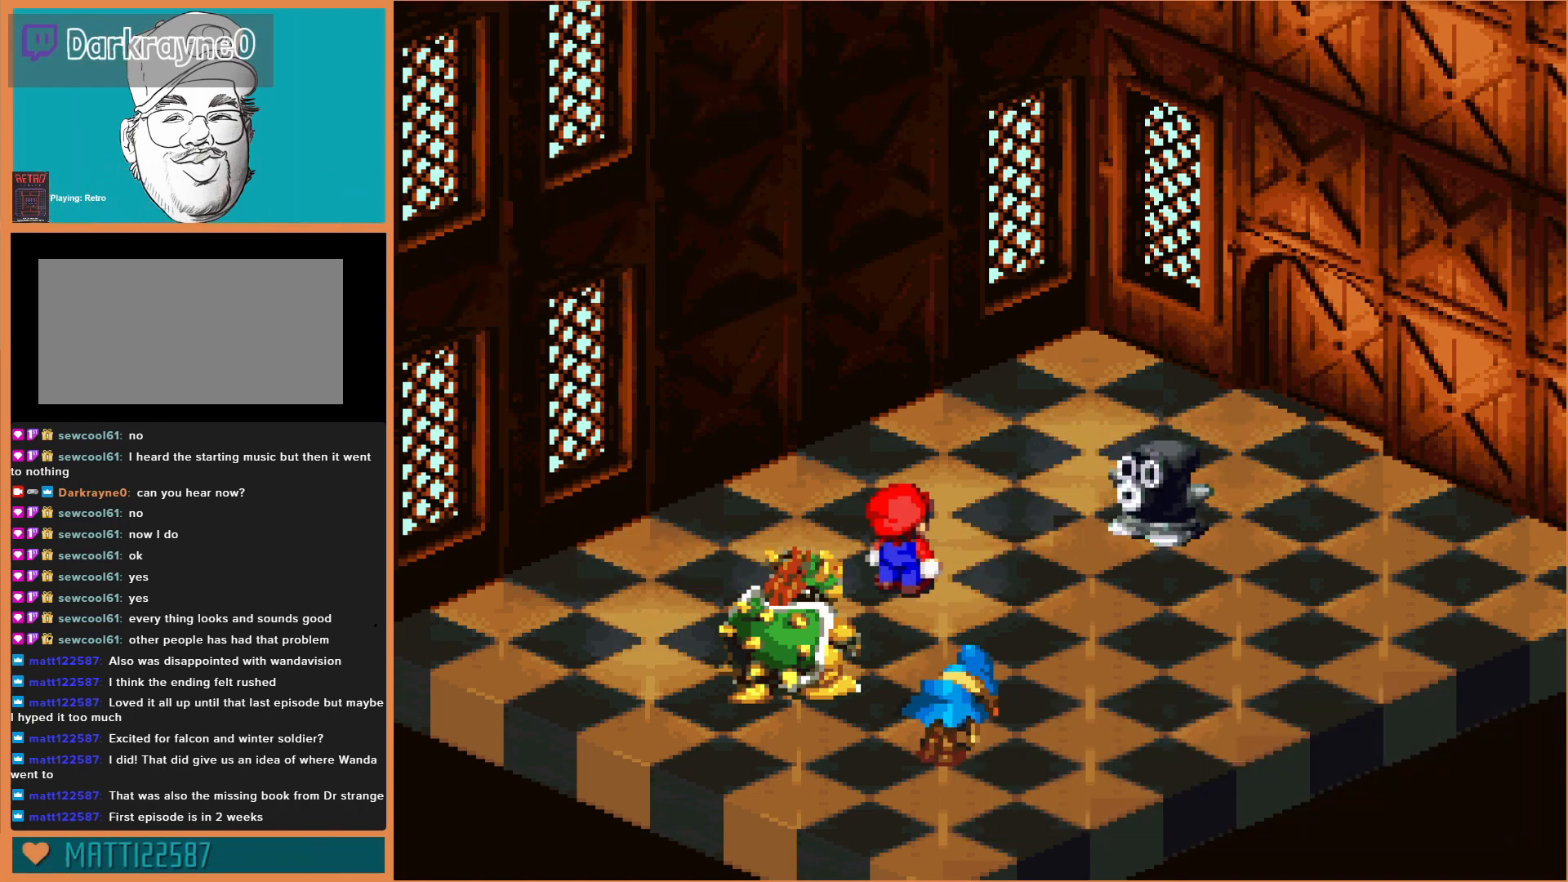
{"buttons": [], "events": []}
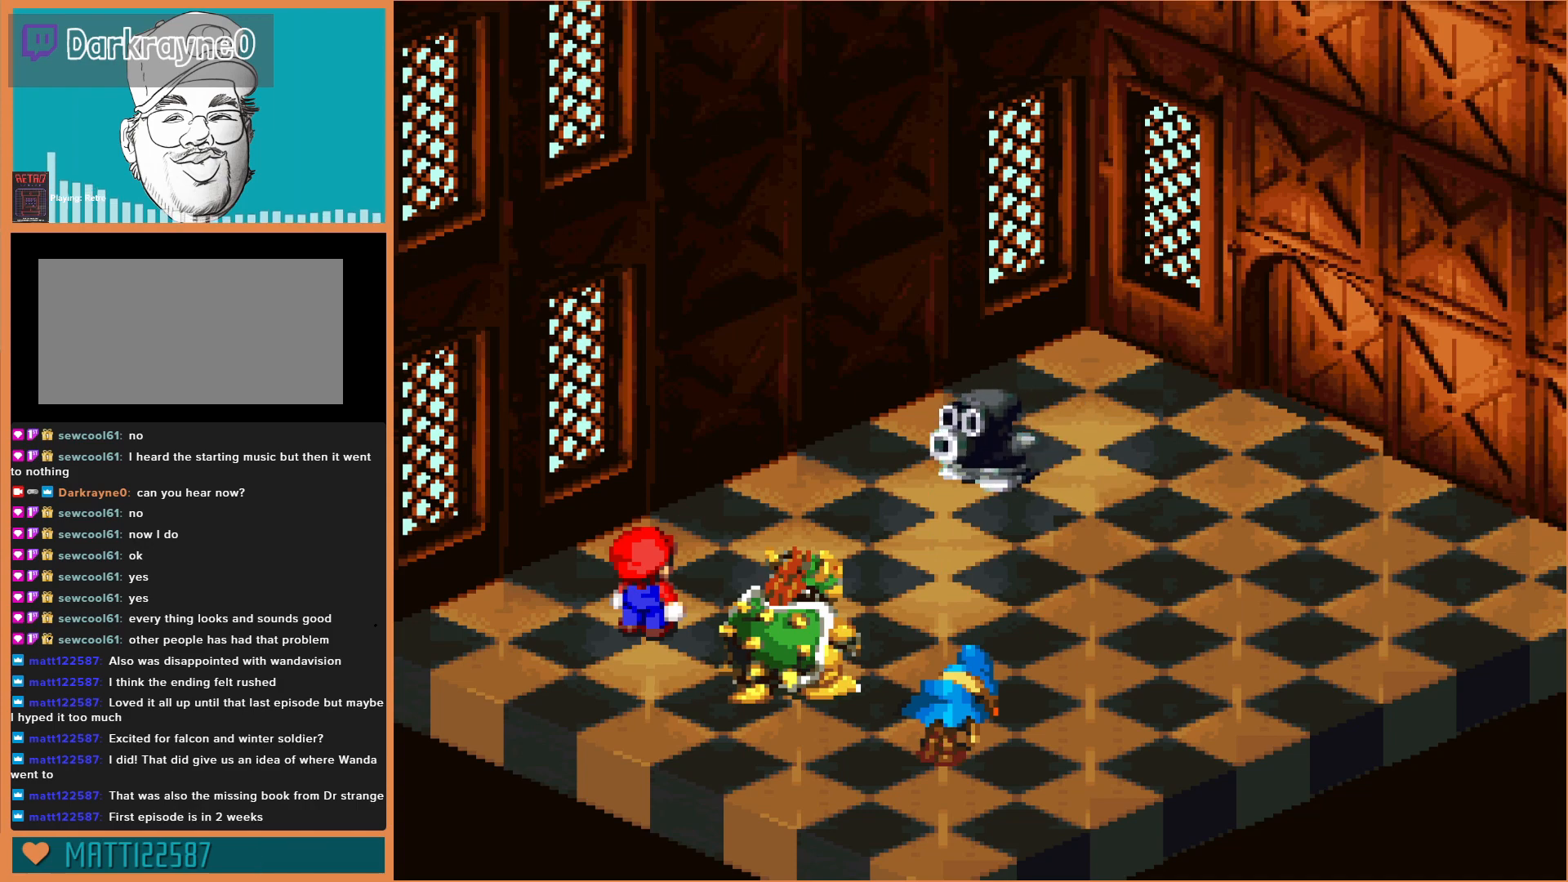
{"buttons": [], "events": []}
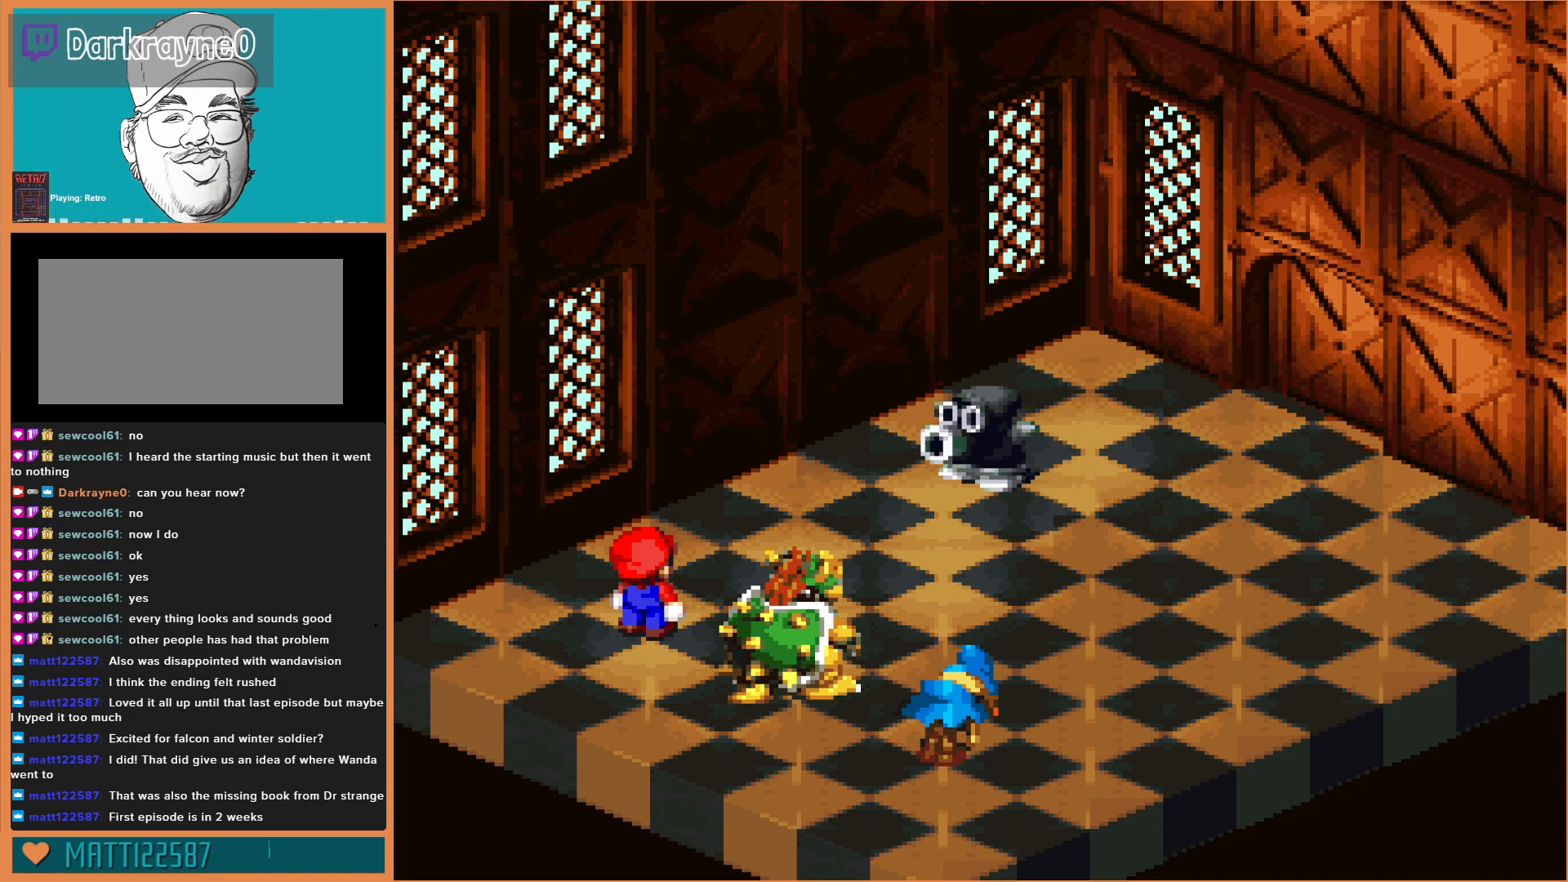
{"buttons": [], "events": []}
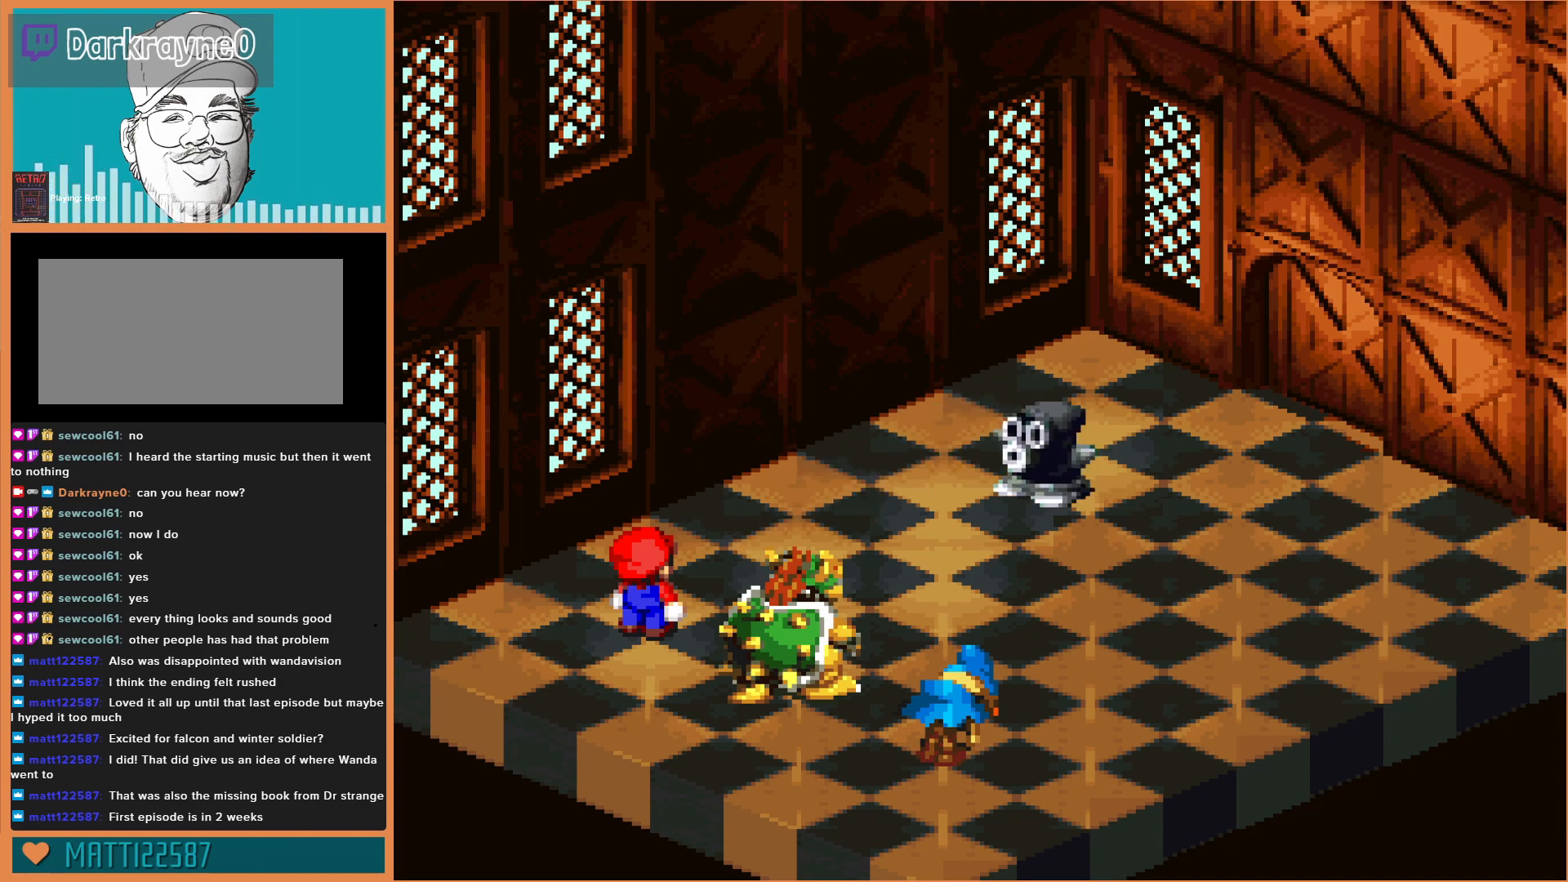
{"buttons": [], "events": []}
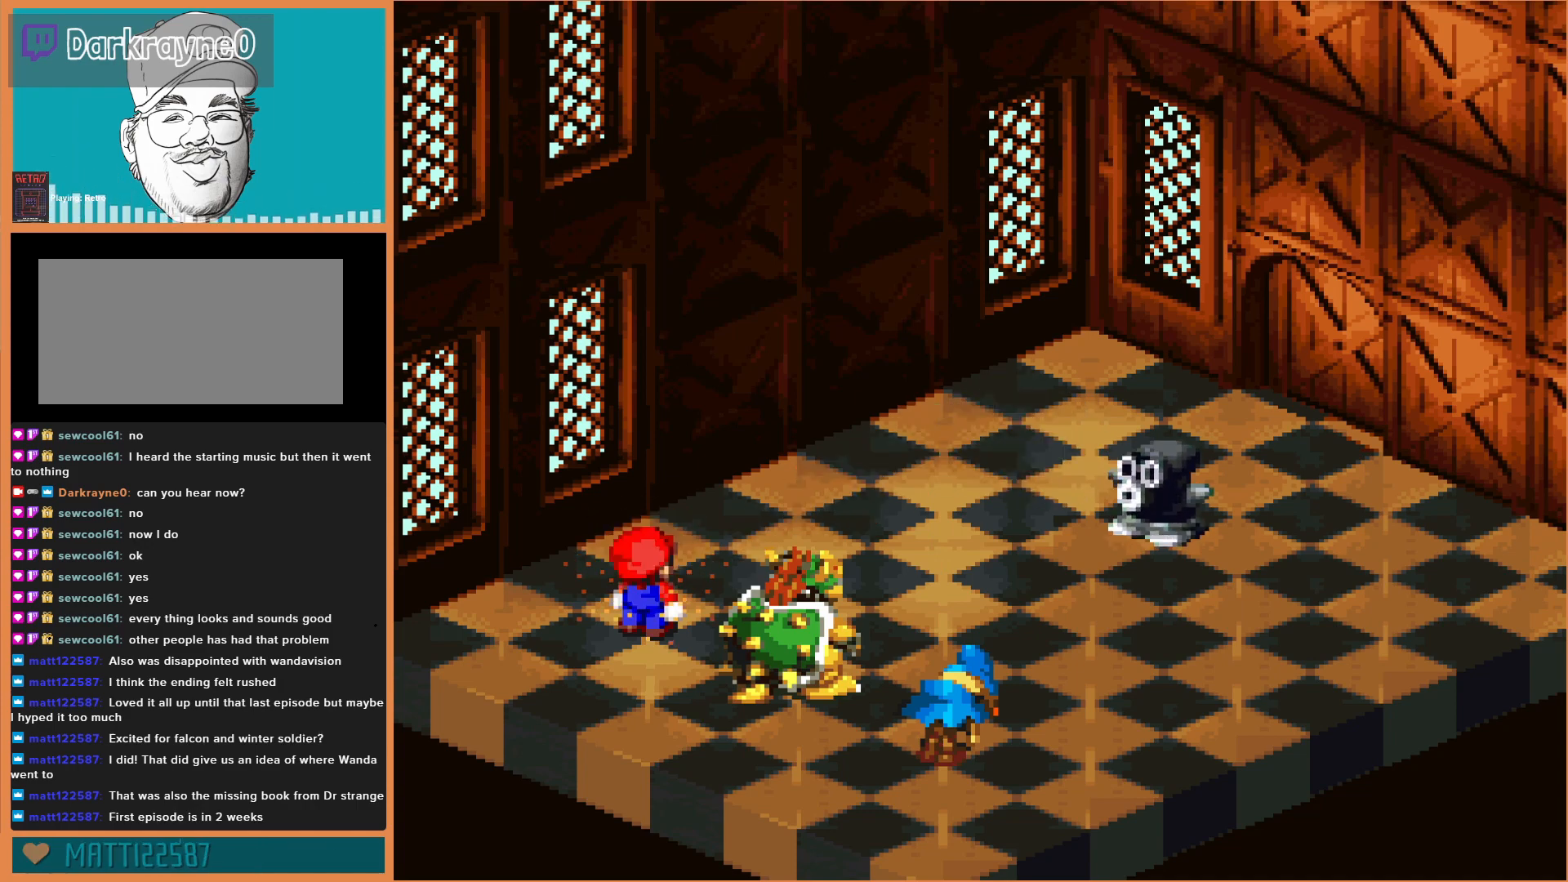
{"buttons": [], "events": []}
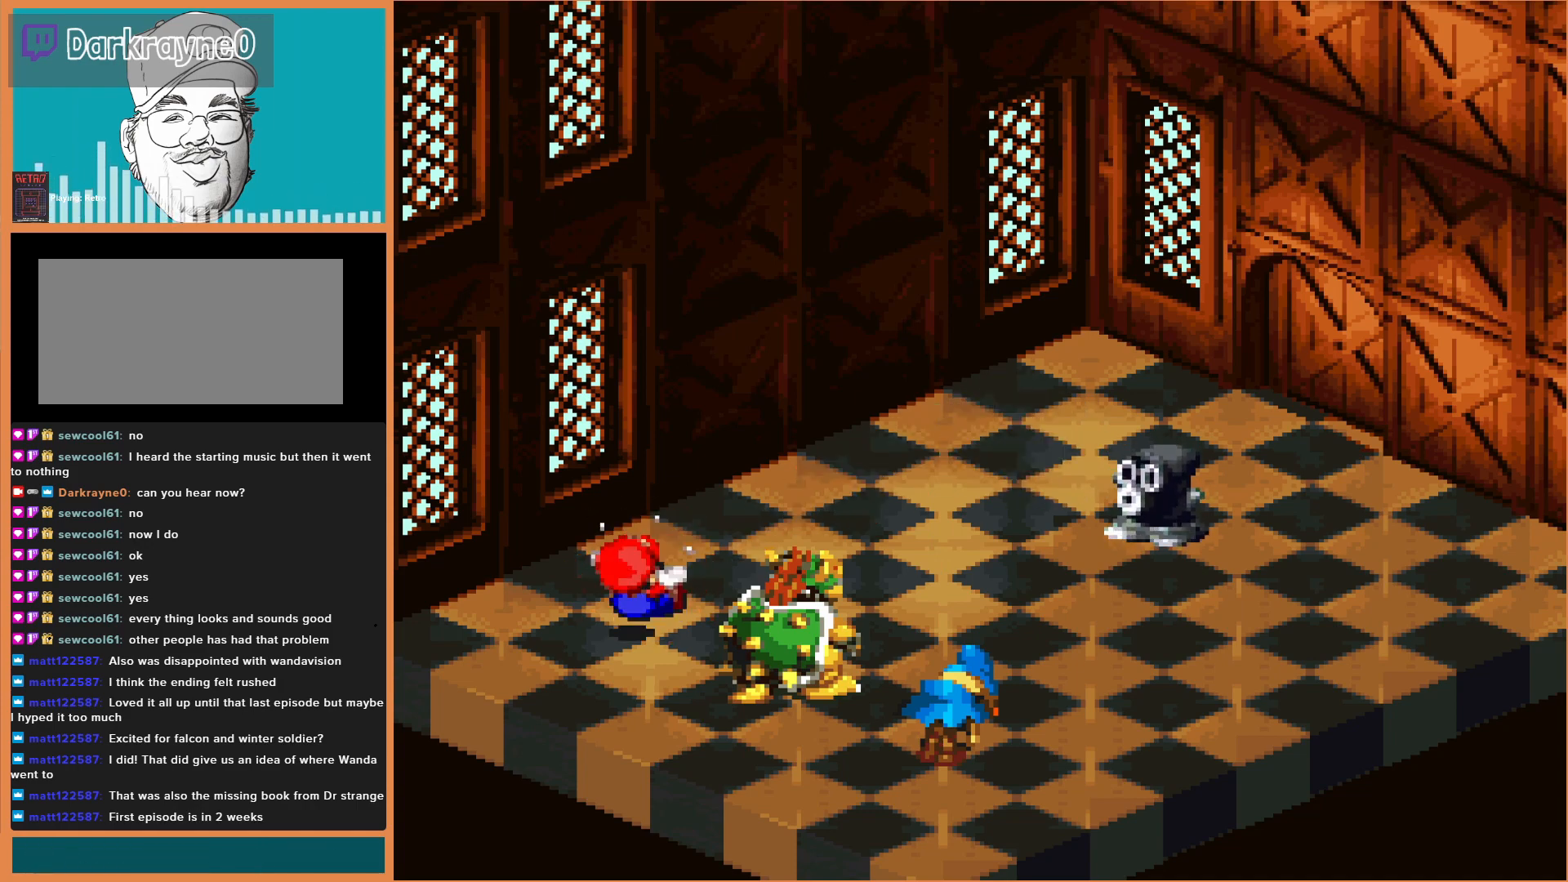
{"buttons": [], "events": []}
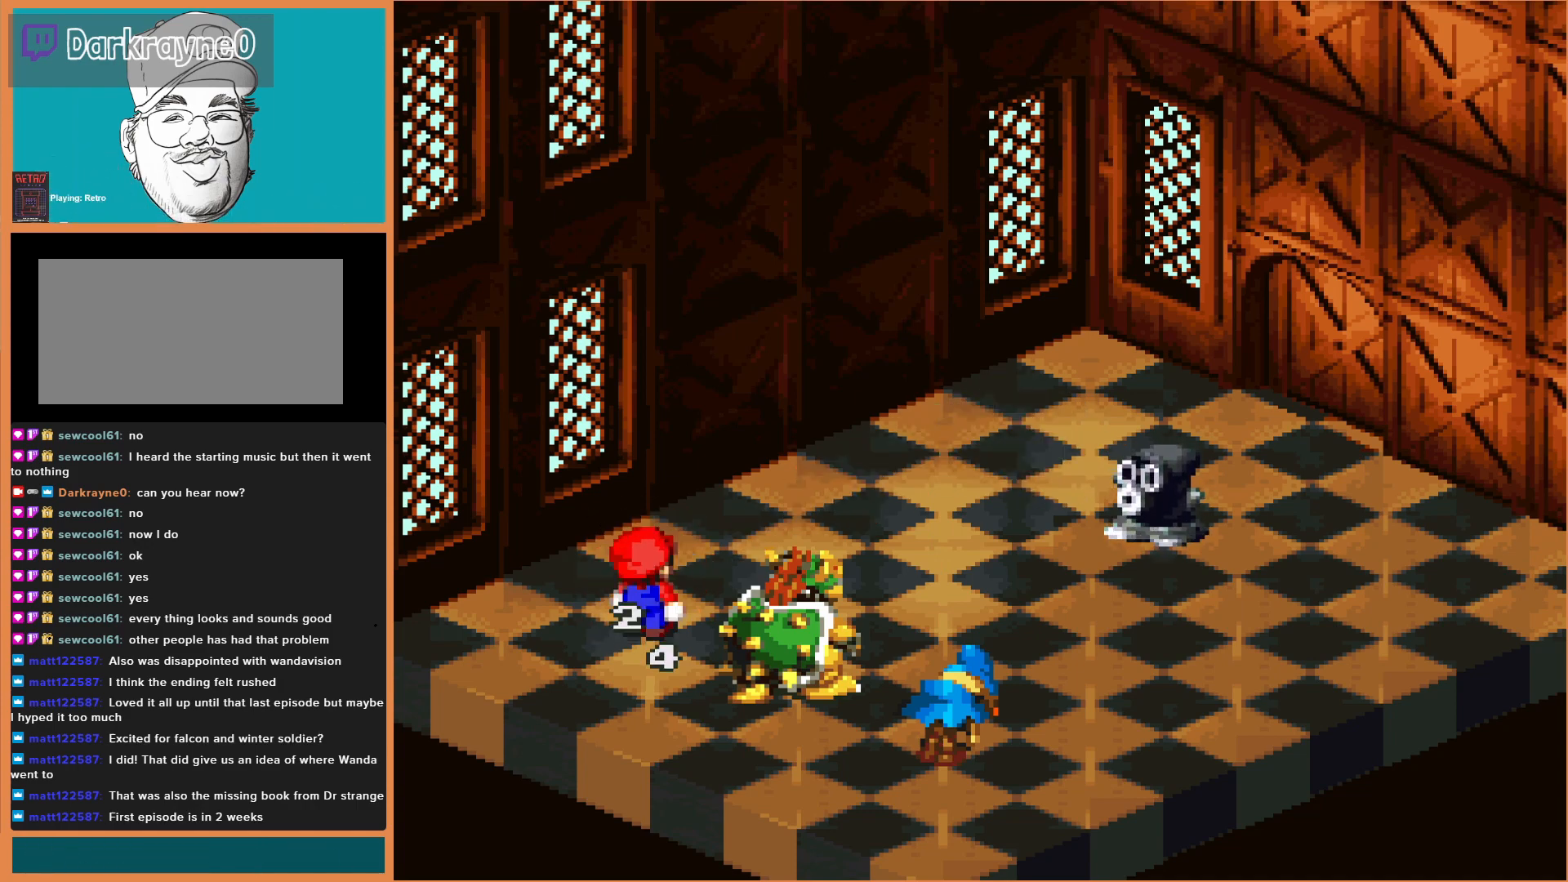
{"buttons": [], "events": [[200, "A", "down"], [400, "A", "up"]]}
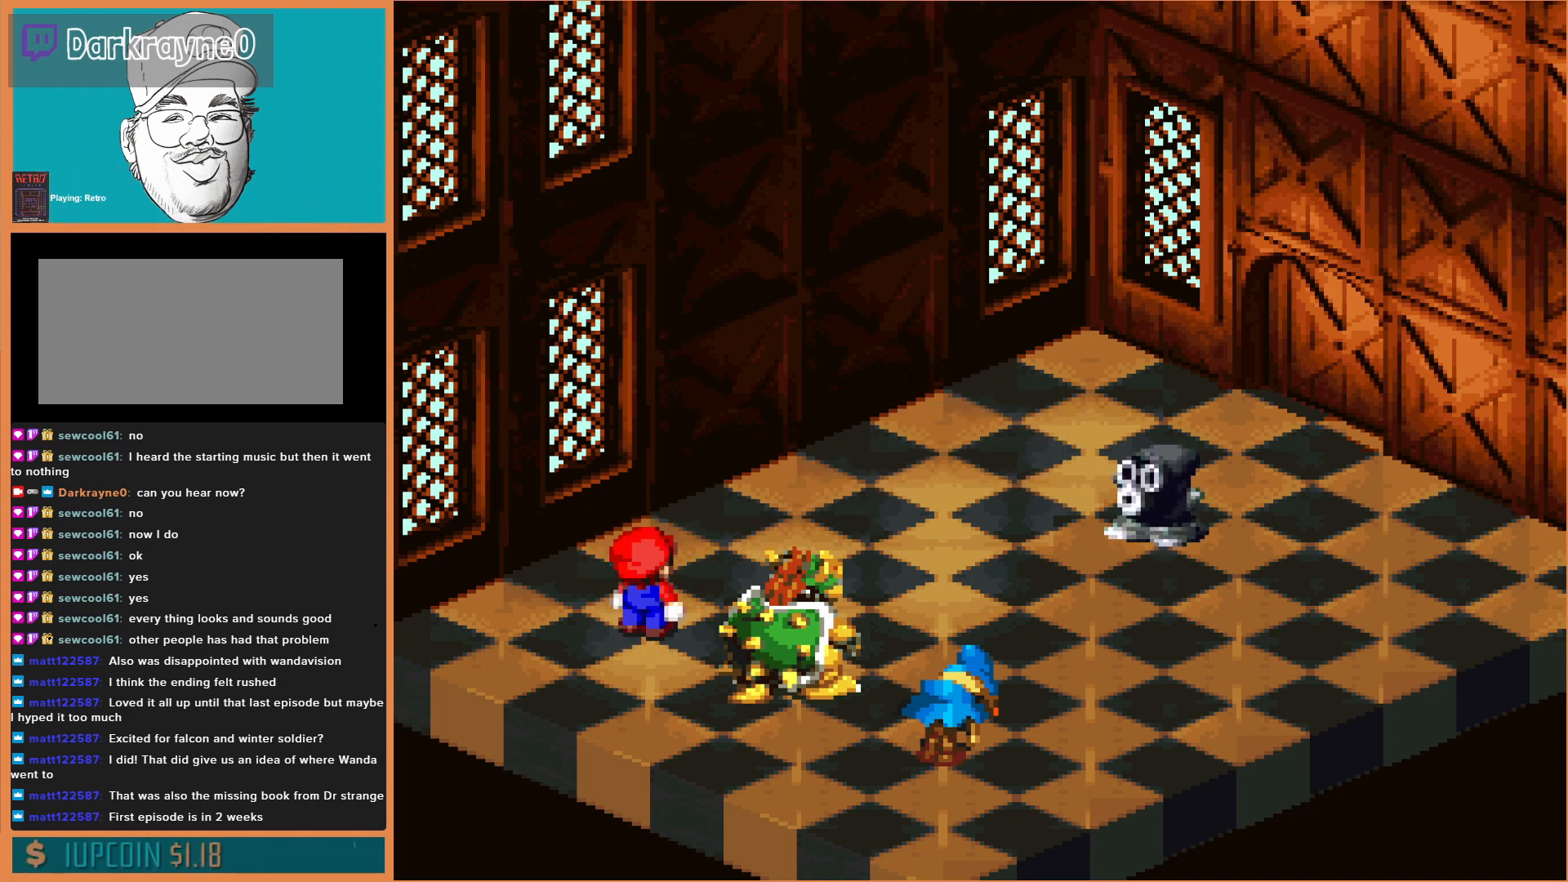
{"buttons": [], "events": []}
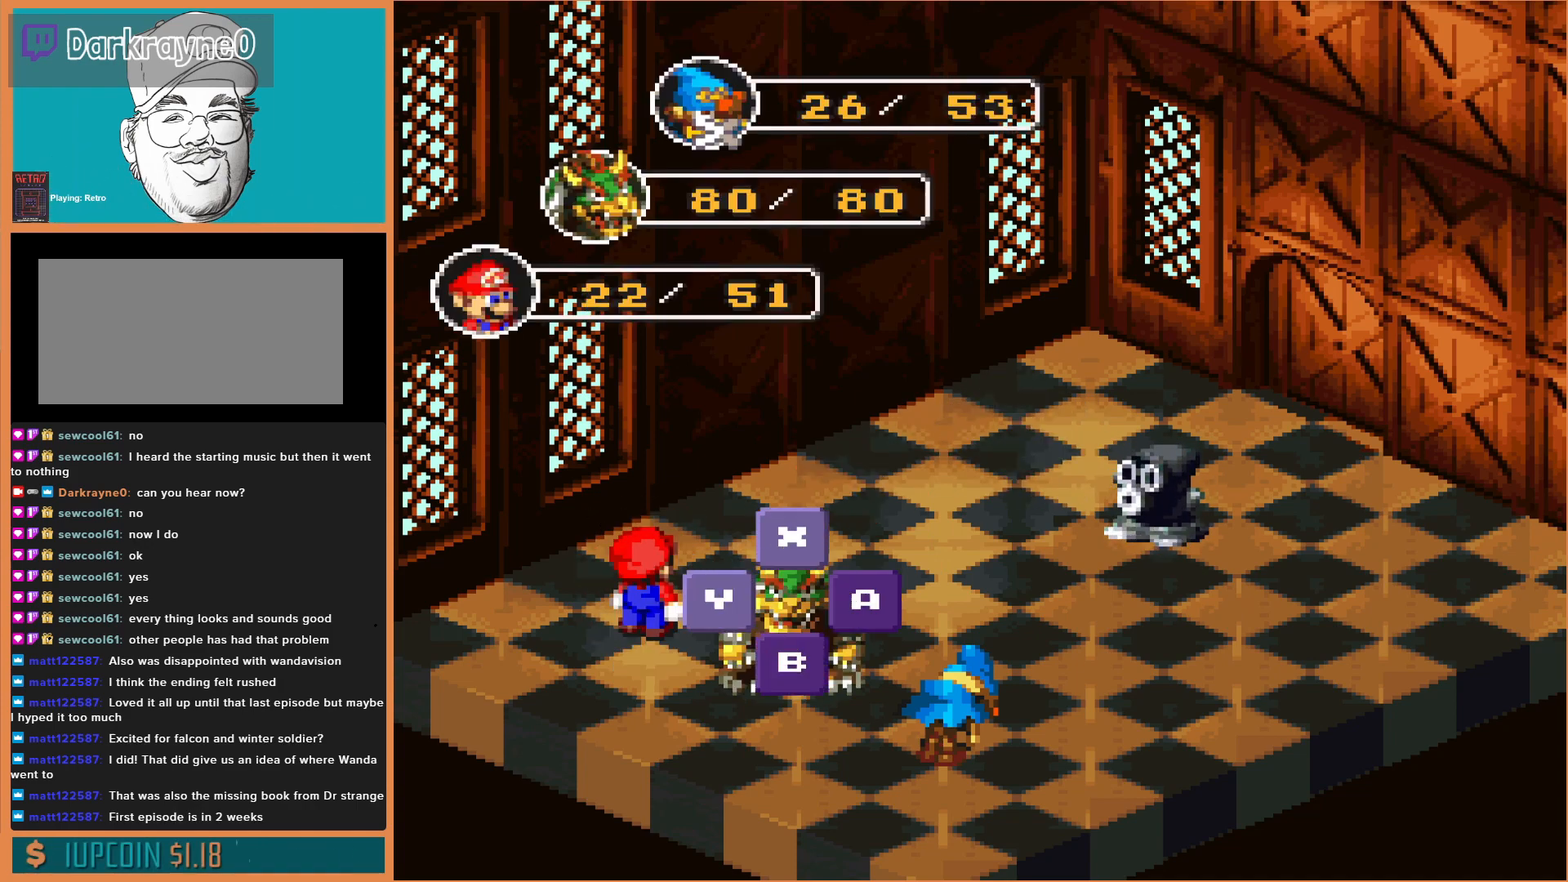
{"buttons": ["A"], "events": [[467, "A", "down"]]}
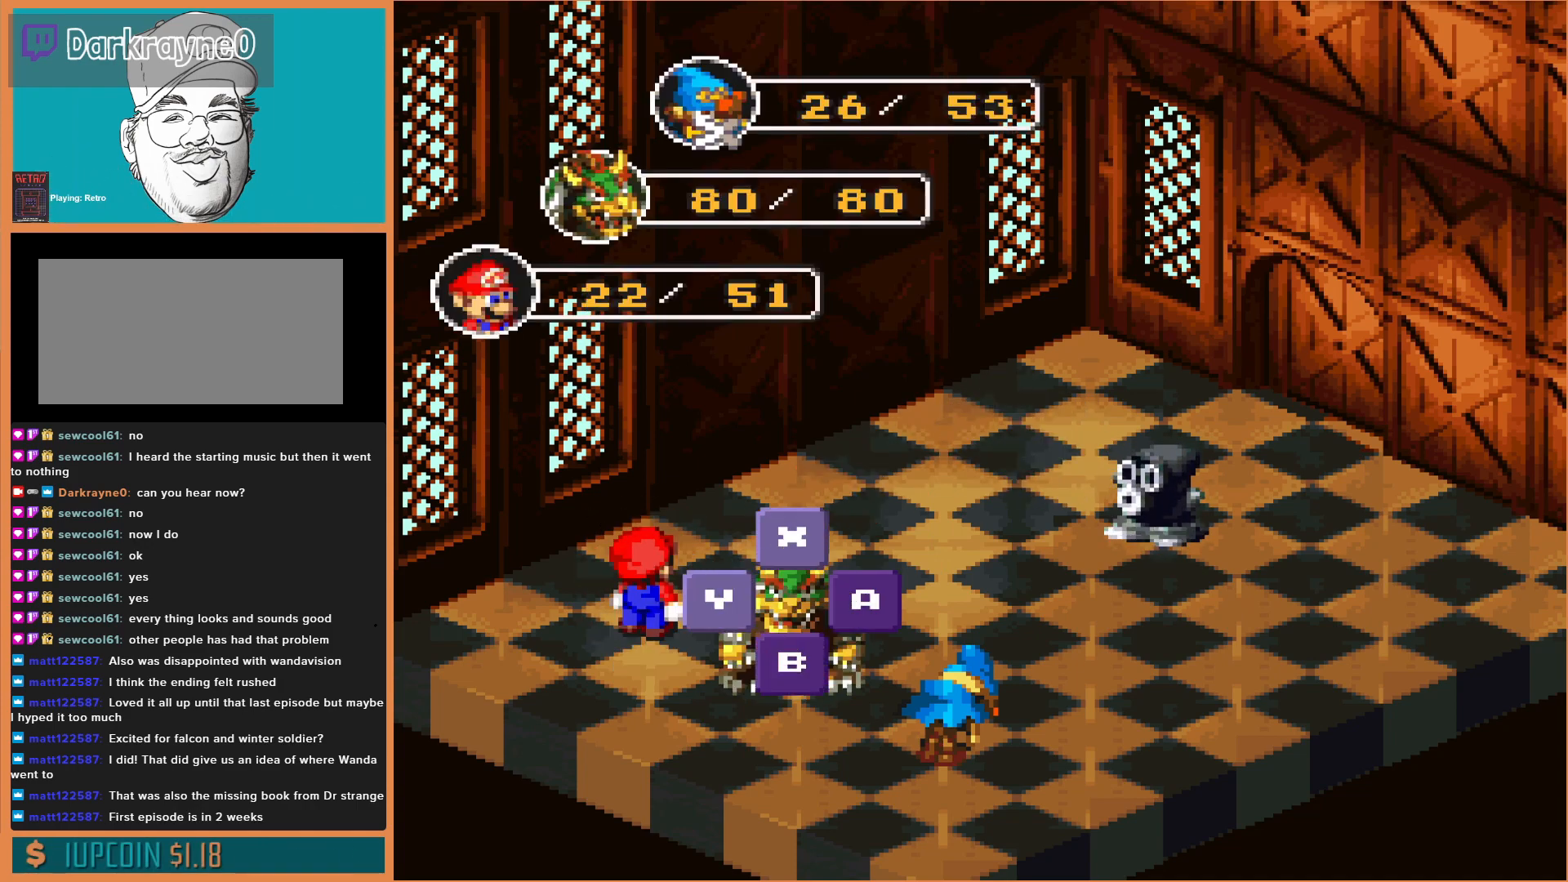
{"buttons": [], "events": [[167, "A", "up"]]}
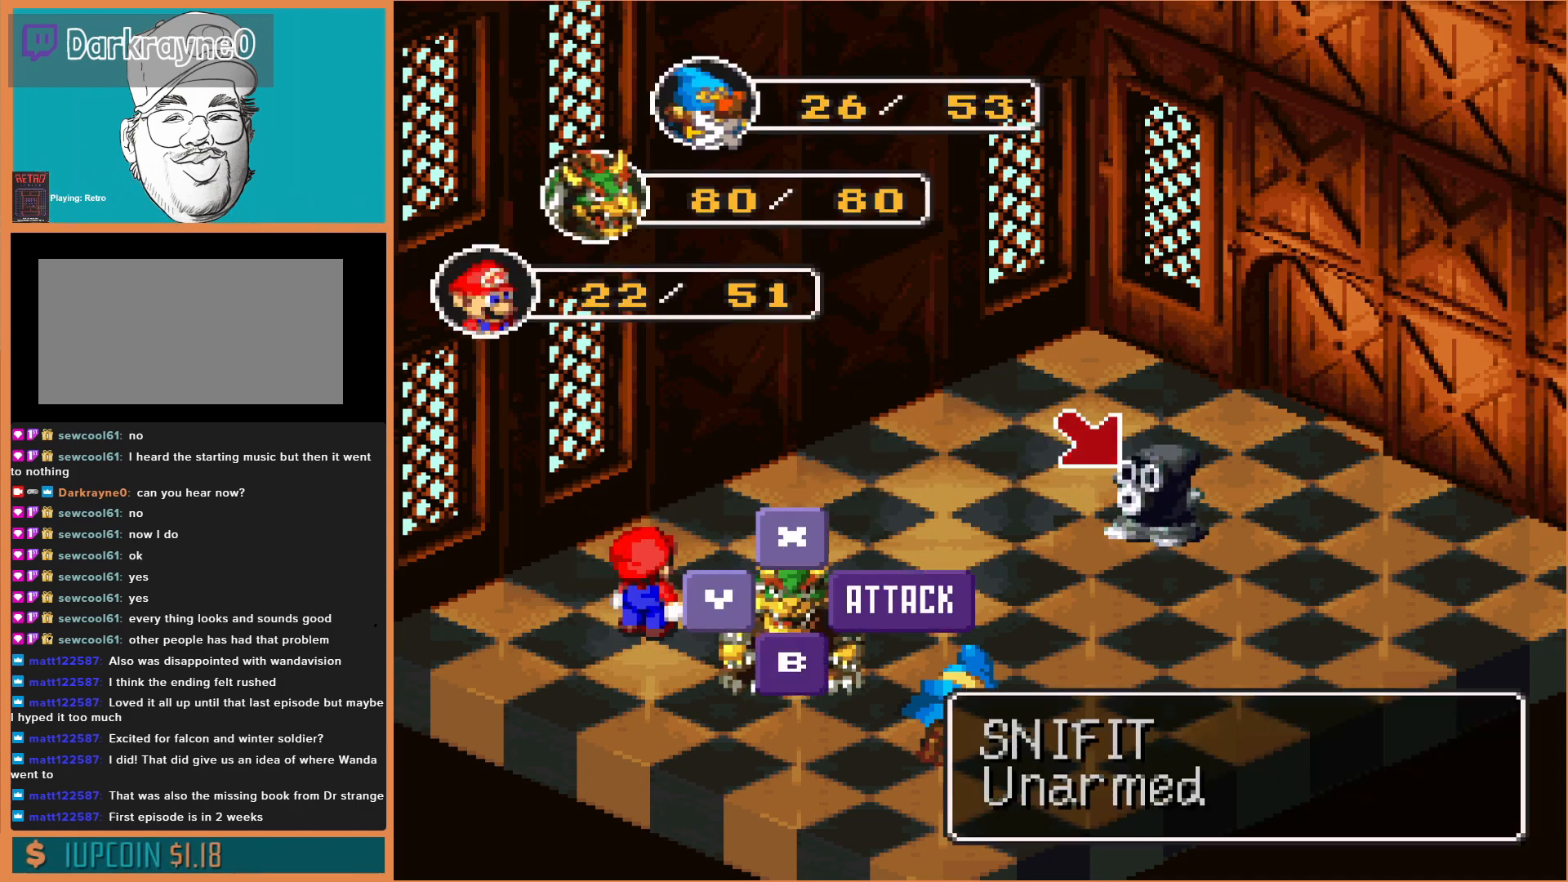
{"buttons": [], "events": []}
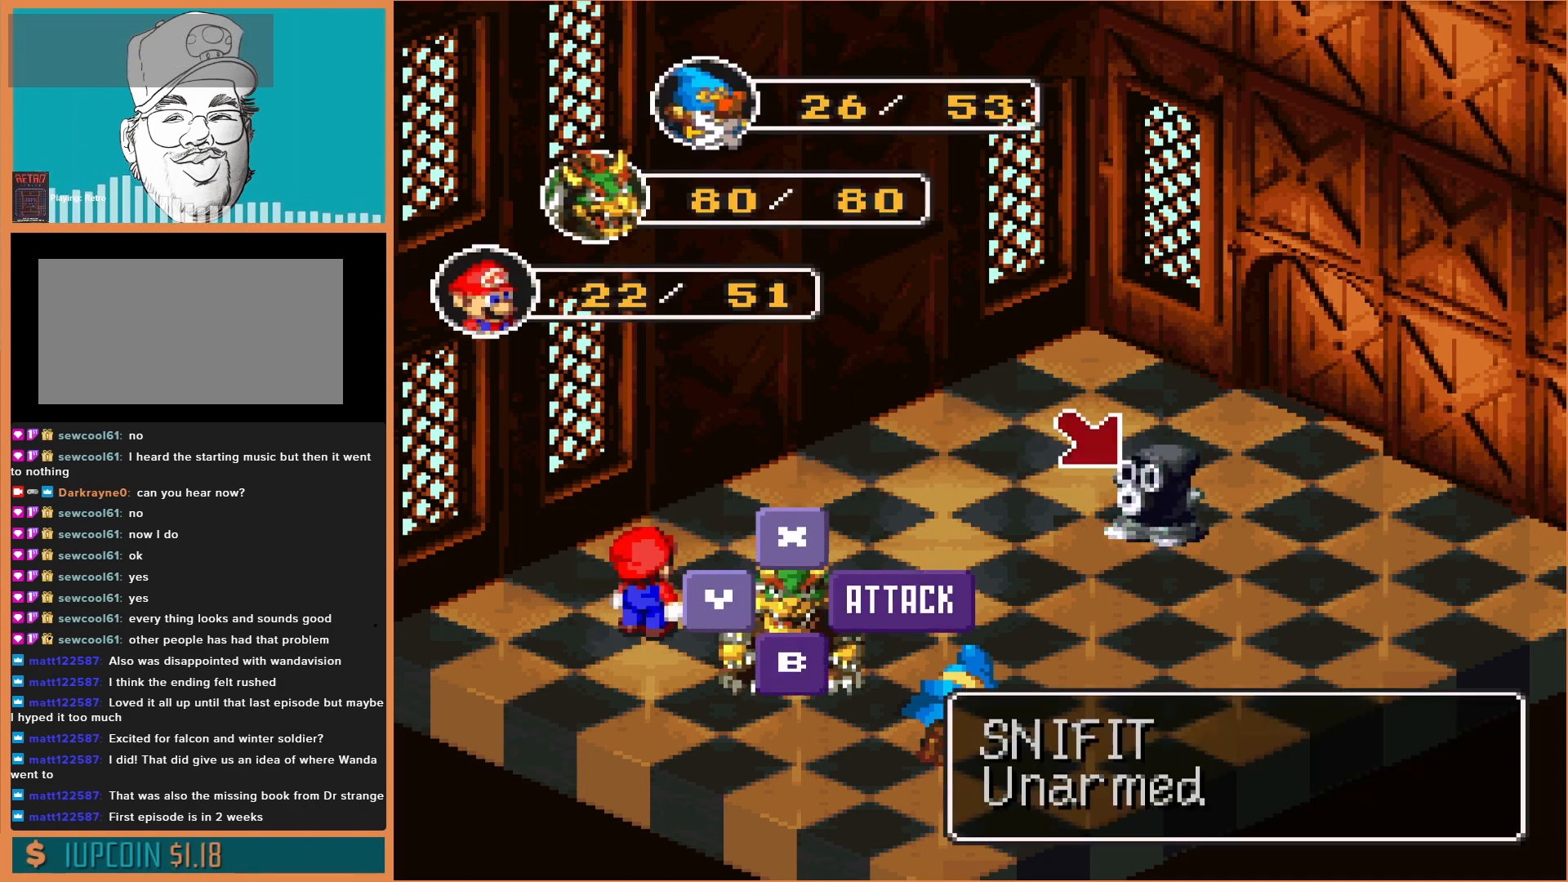
{"buttons": [], "events": []}
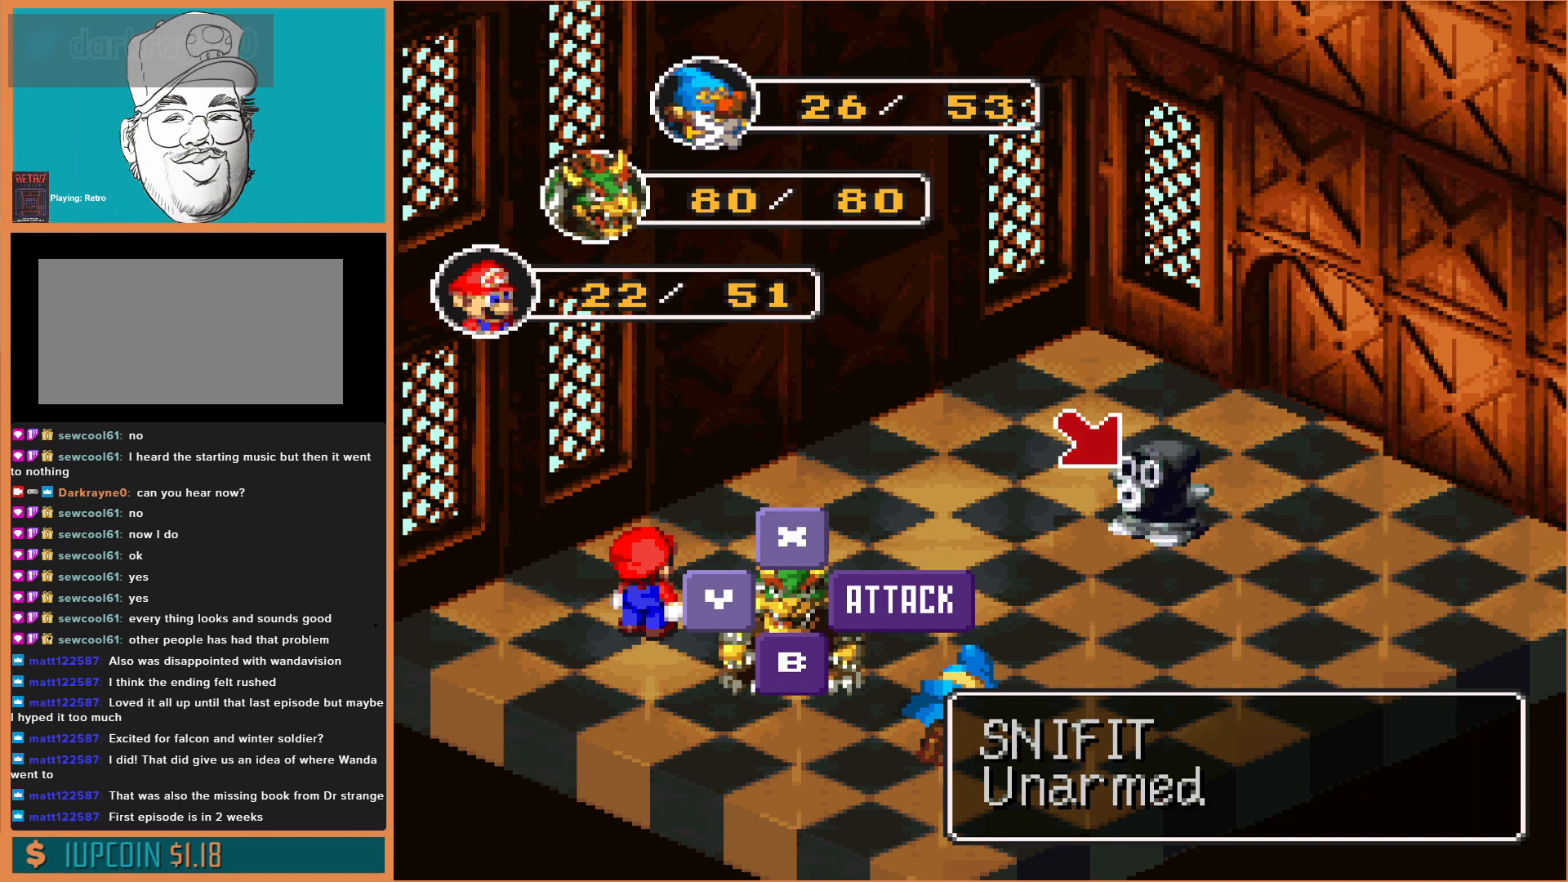
{"buttons": ["A"], "events": [[467, "A", "down"]]}
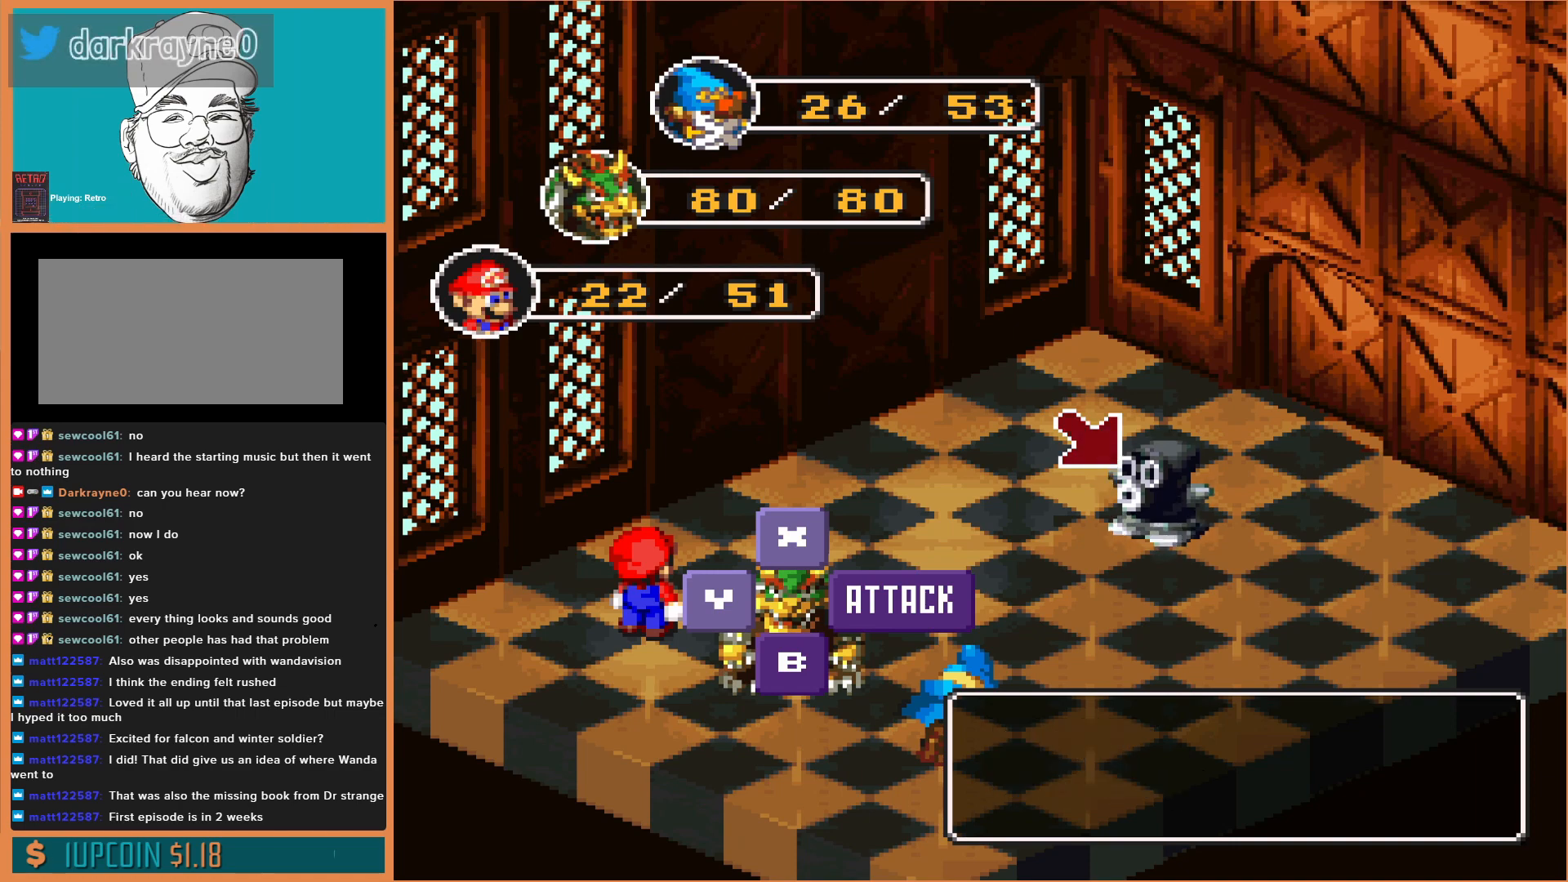
{"buttons": [], "events": [[133, "A", "up"]]}
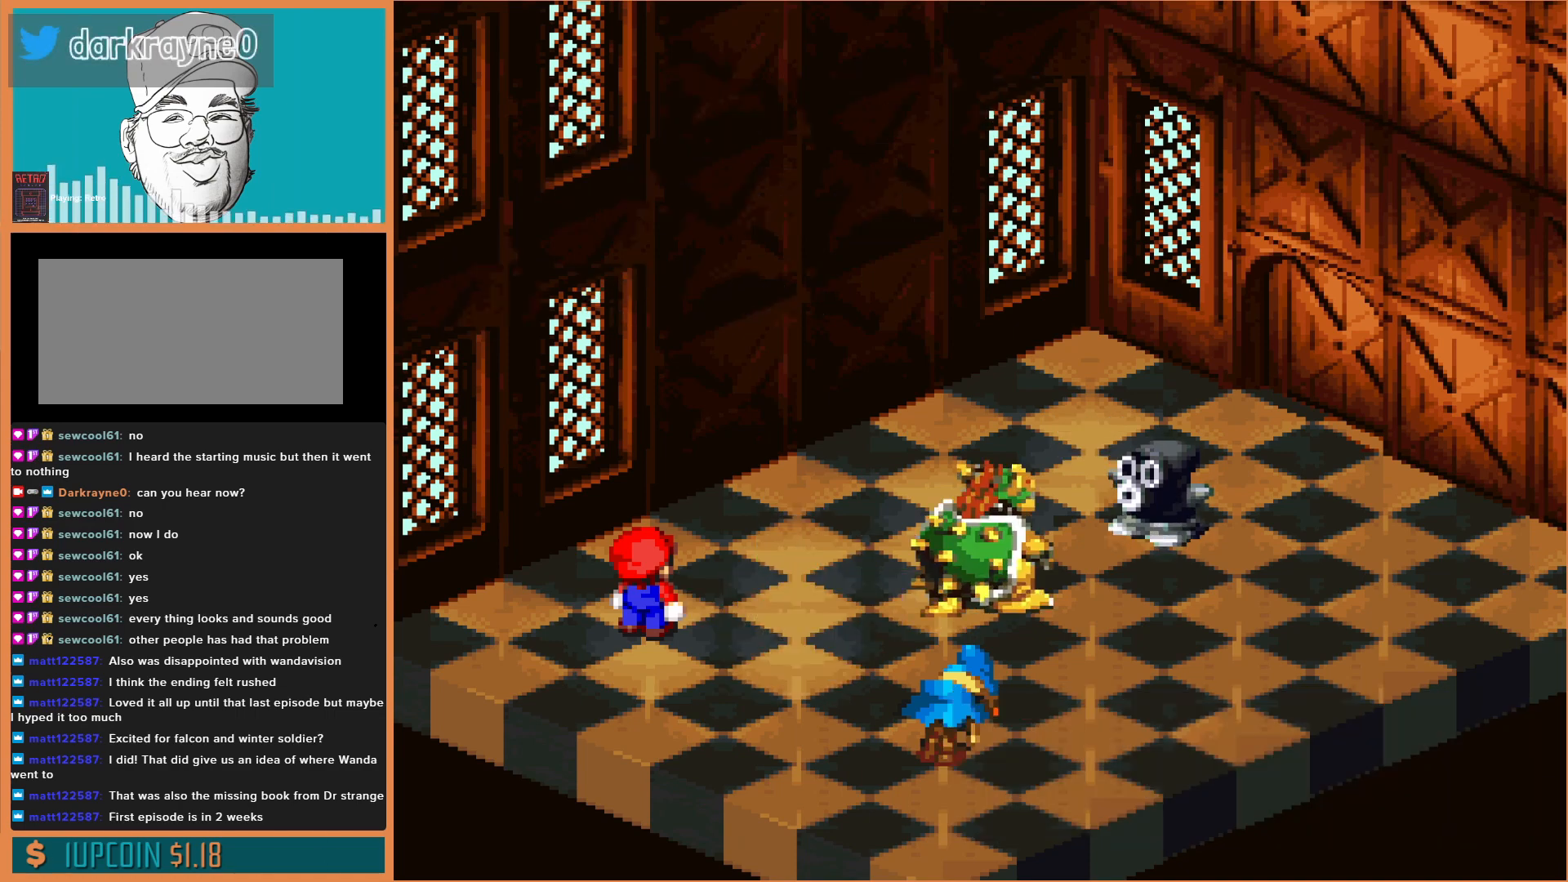
{"buttons": [], "events": []}
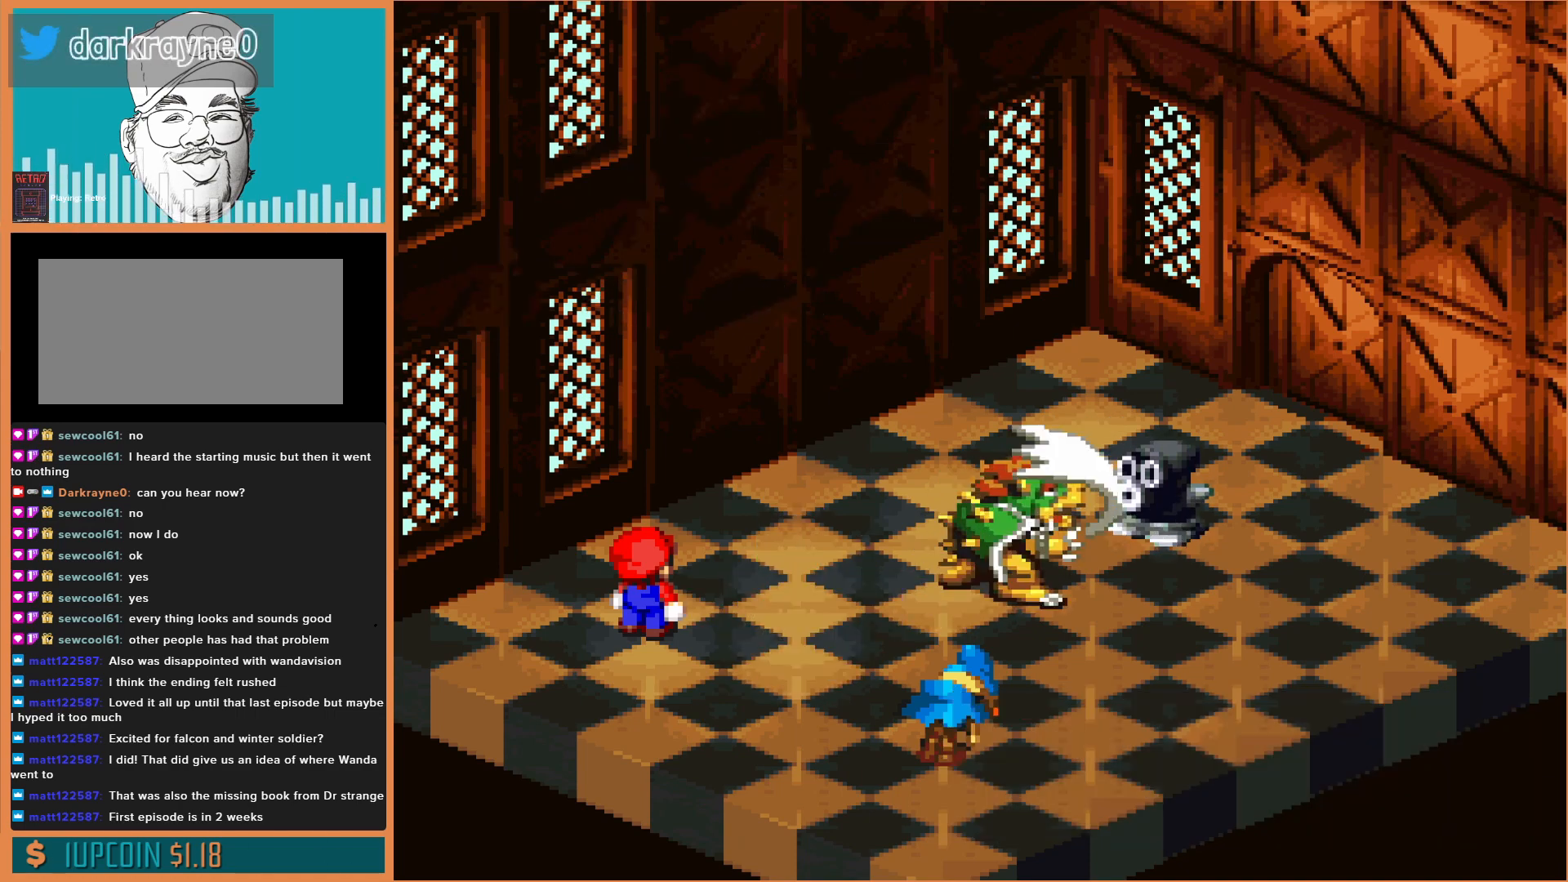
{"buttons": [], "events": [[167, "A", "down"], [500, "A", "up"]]}
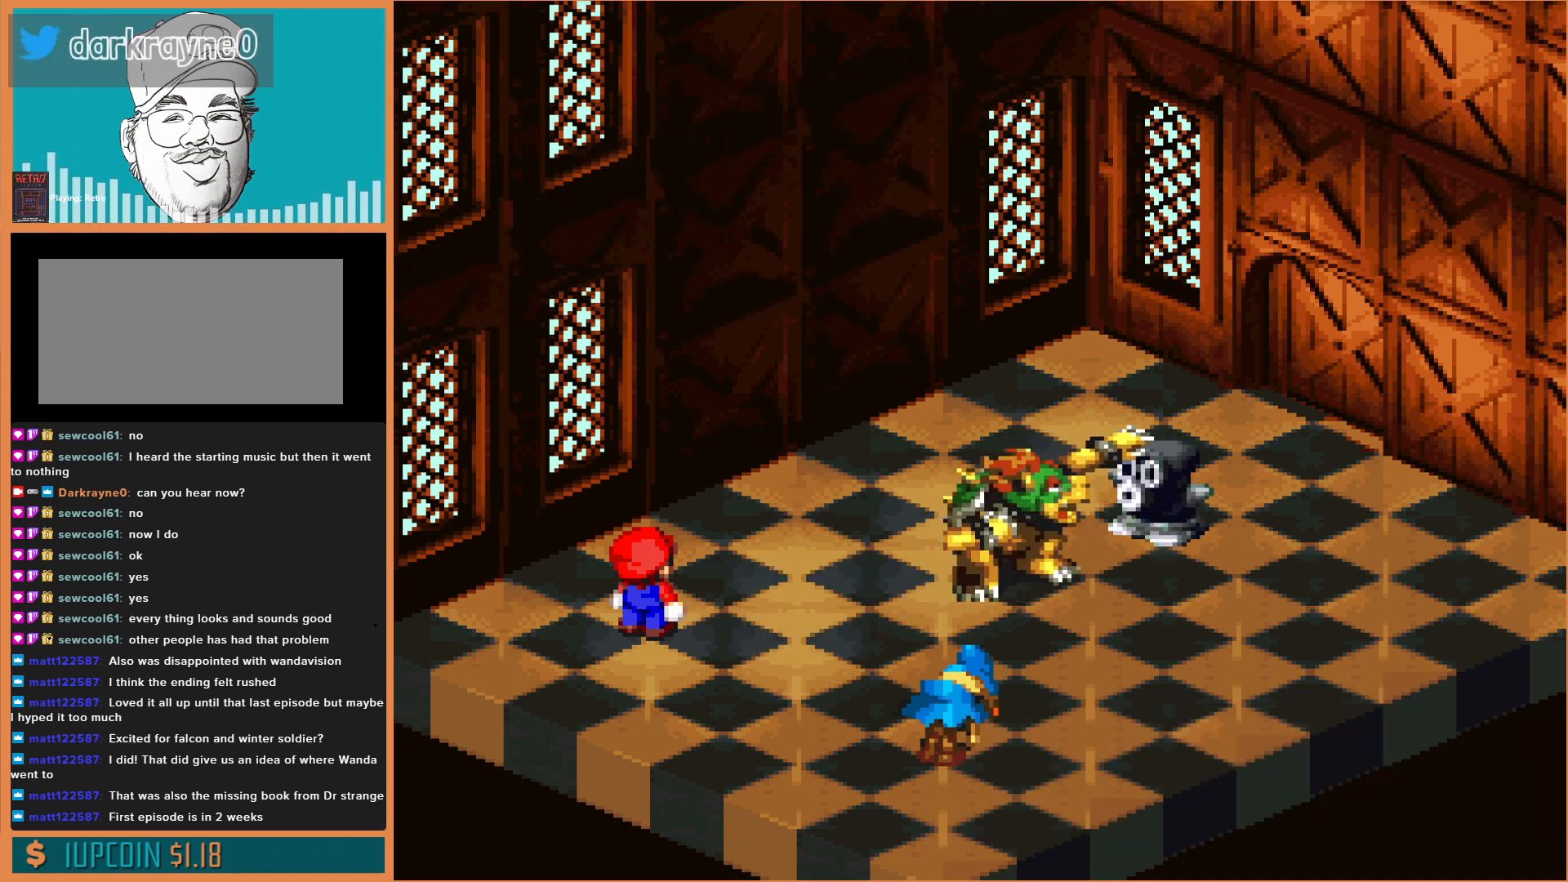
{"buttons": ["A"], "events": [[200, "A", "down"]]}
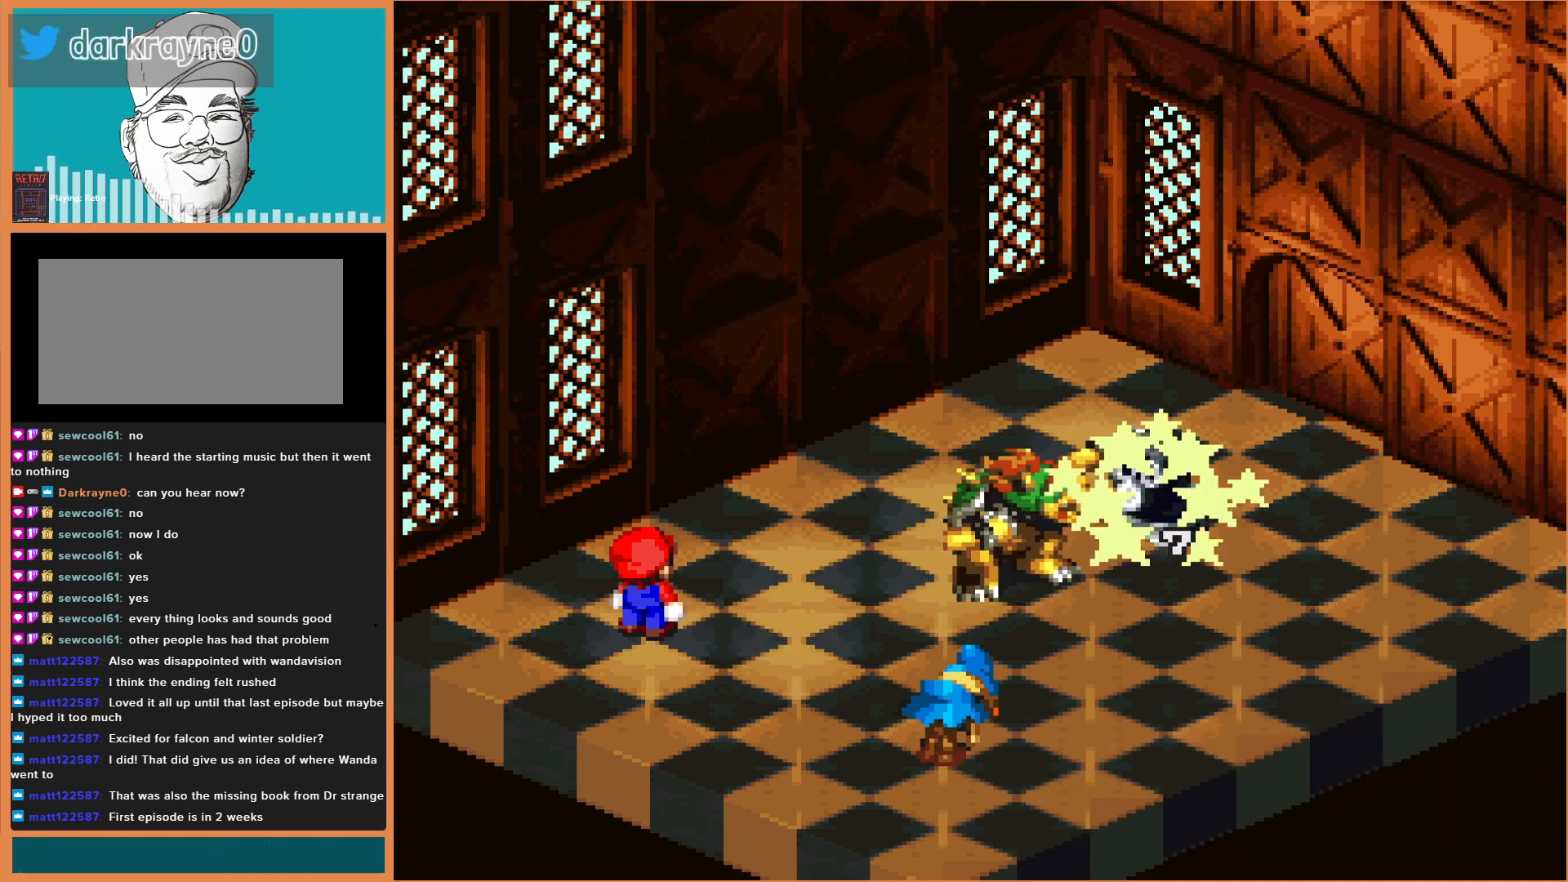
{"buttons": [], "events": [[33, "A", "up"]]}